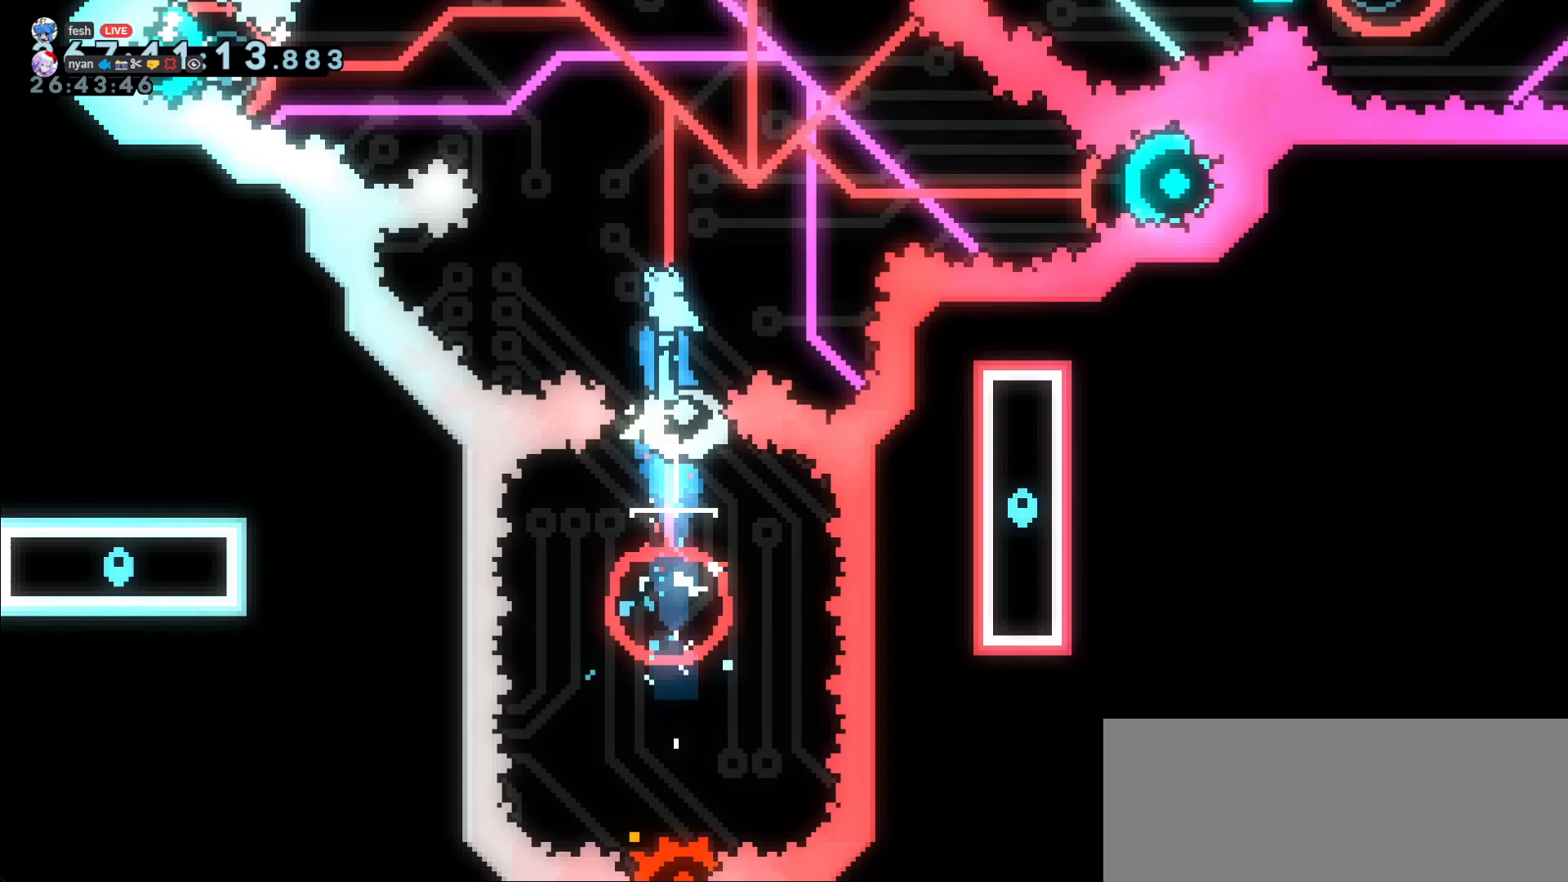
Gameplay with keyboard; each line is a JSON object with the keys held at the frame after it. "events" lists presses ("down") and releases ("up") of "dash", "demo", "dj", "down", "grab", "j2", "jump", "left", "right" and "up" between this image and that frame as [ms after this image, input, new state], when the widget could be followed in between. No other keys are recorded. Mouse input is not recorded. Key names are as the overlay labels them; some are game actions (e.g. jump) rather than physical keys.
{"keys": [], "events": [[17, "up", "up"], [67, "right", "down"], [150, "right", "up"]]}
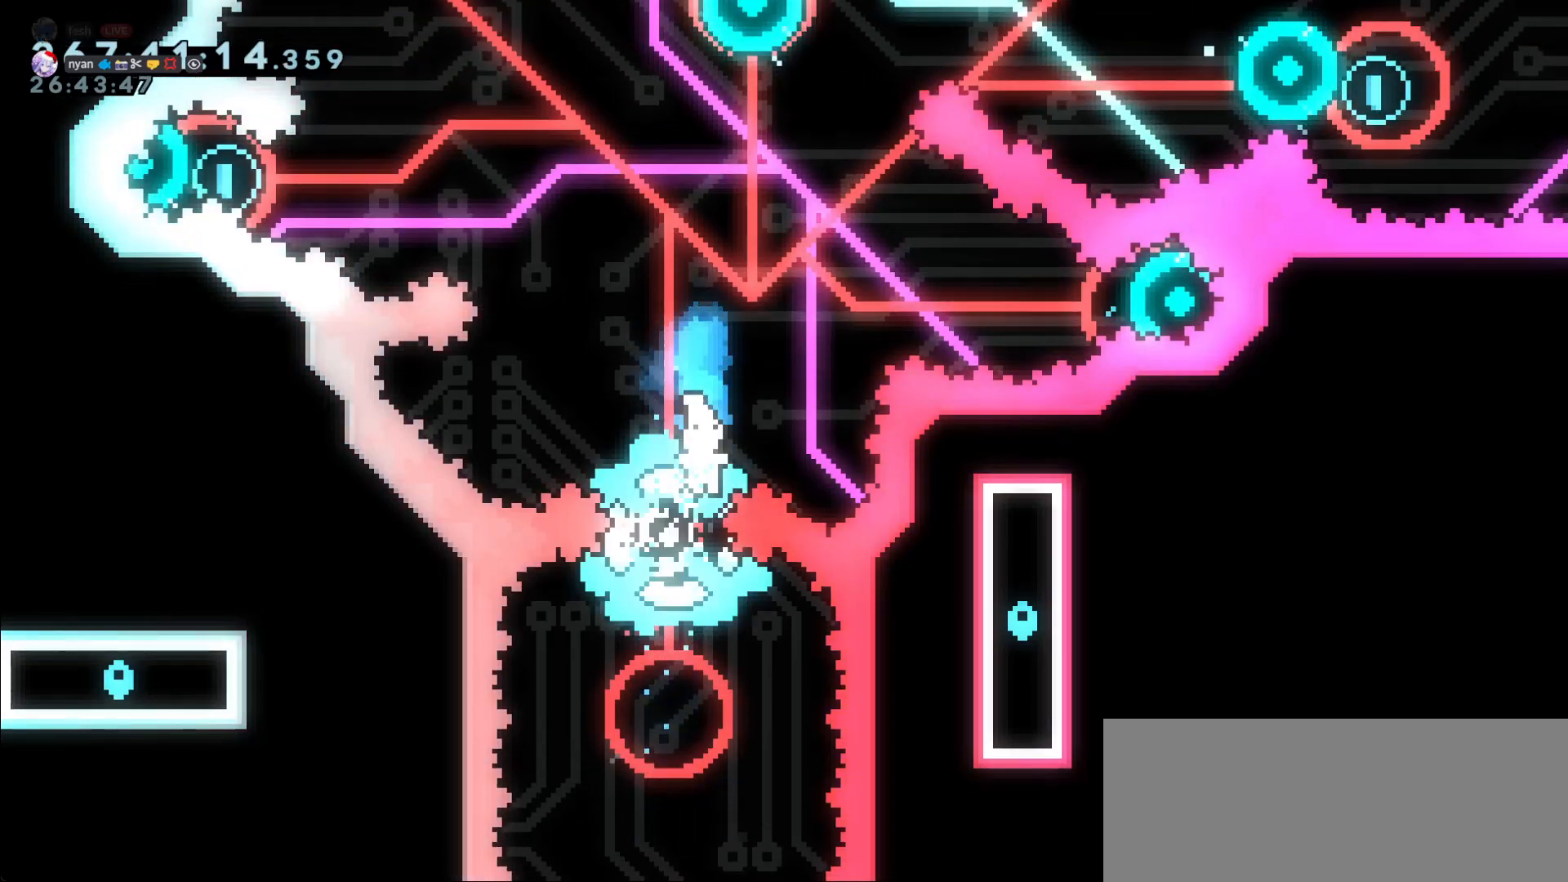
{"keys": [], "events": [[33, "right", "down"], [500, "right", "up"]]}
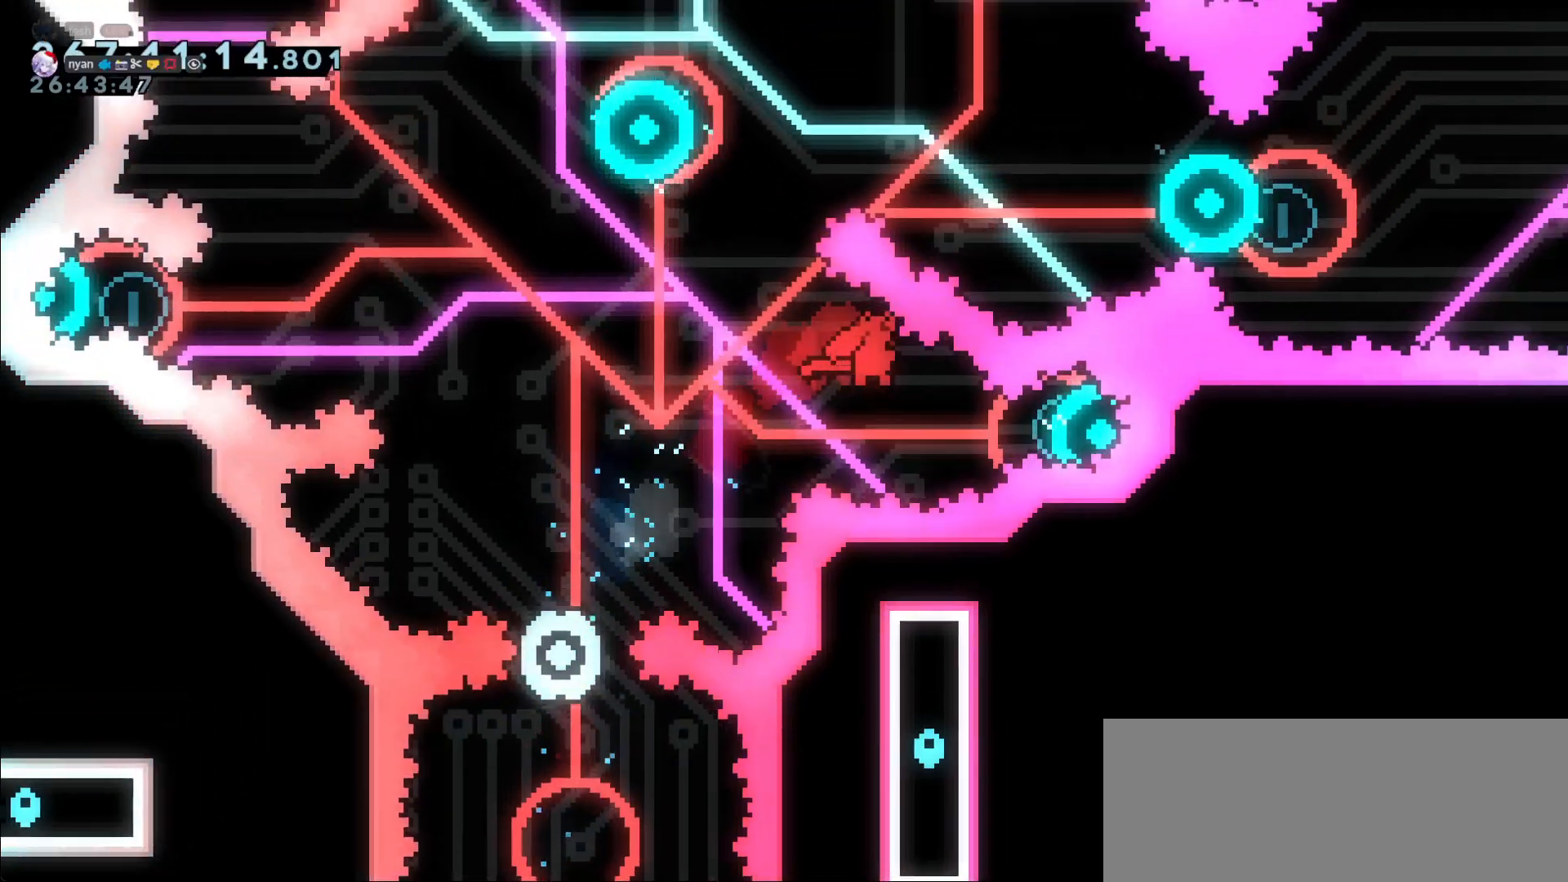
{"keys": ["left"], "events": [[150, "demo", "down"], [150, "right", "down"], [283, "left", "down"], [333, "right", "up"], [383, "demo", "up"]]}
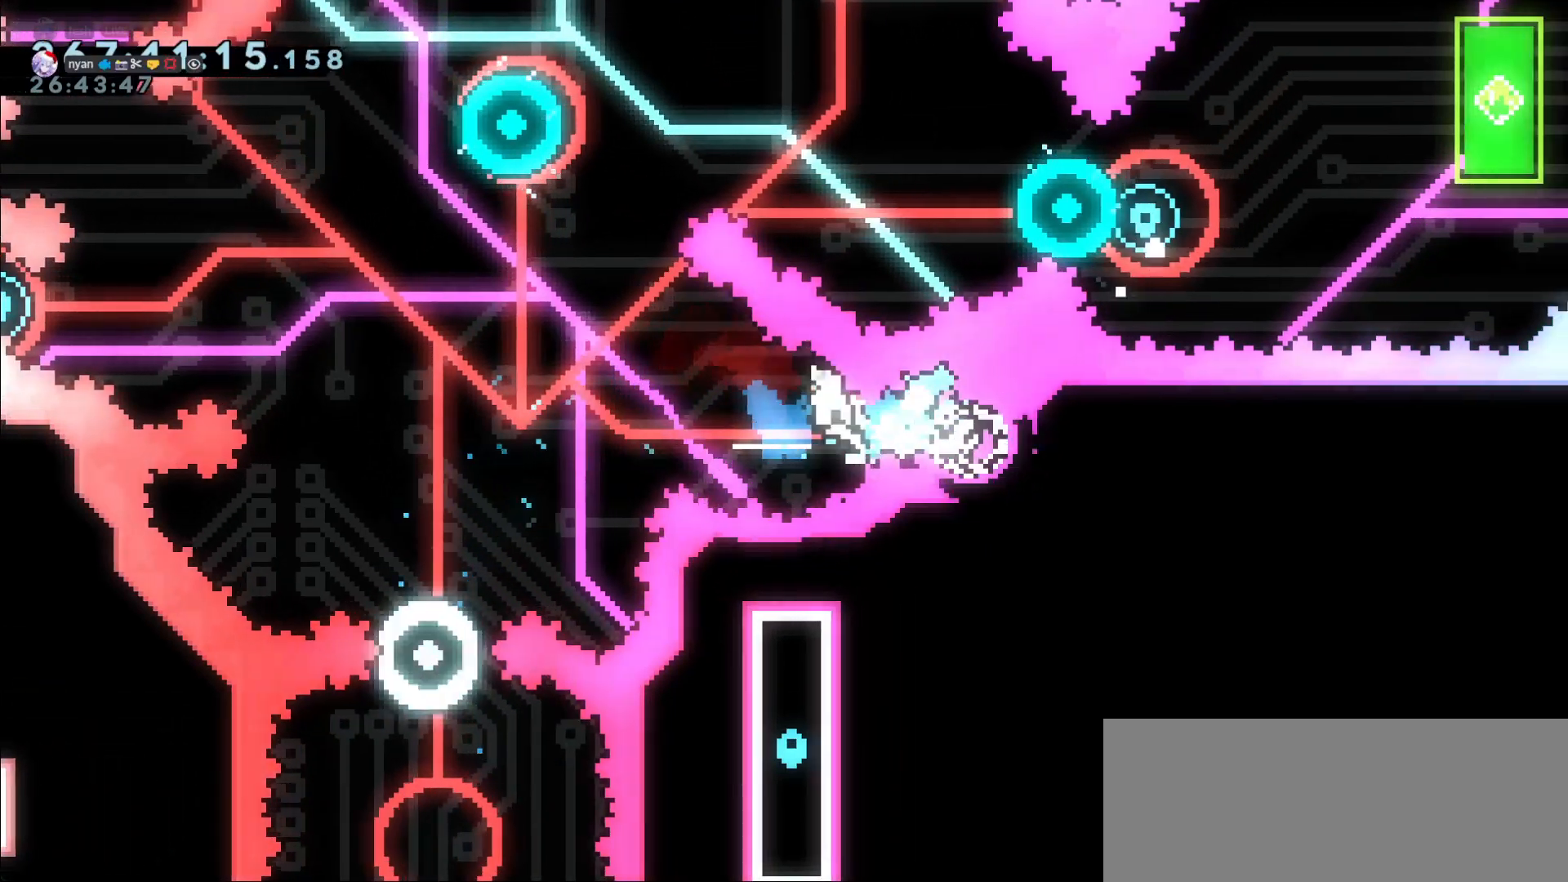
{"keys": [], "events": [[167, "left", "up"], [250, "demo", "down"], [250, "down", "down"], [400, "demo", "up"], [400, "down", "up"]]}
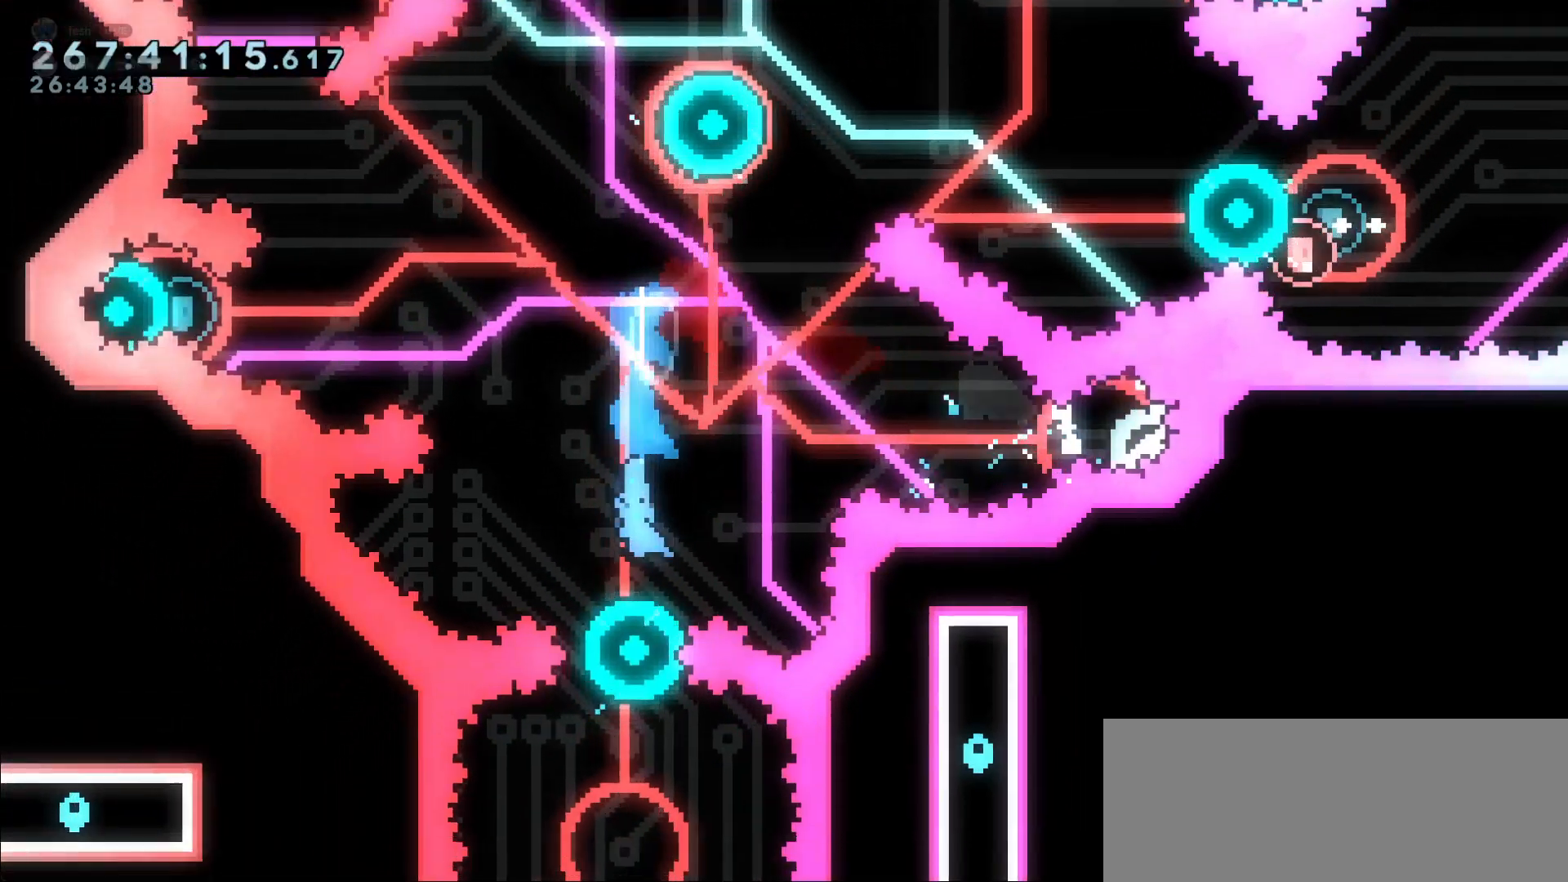
{"keys": ["right"], "events": [[317, "right", "down"]]}
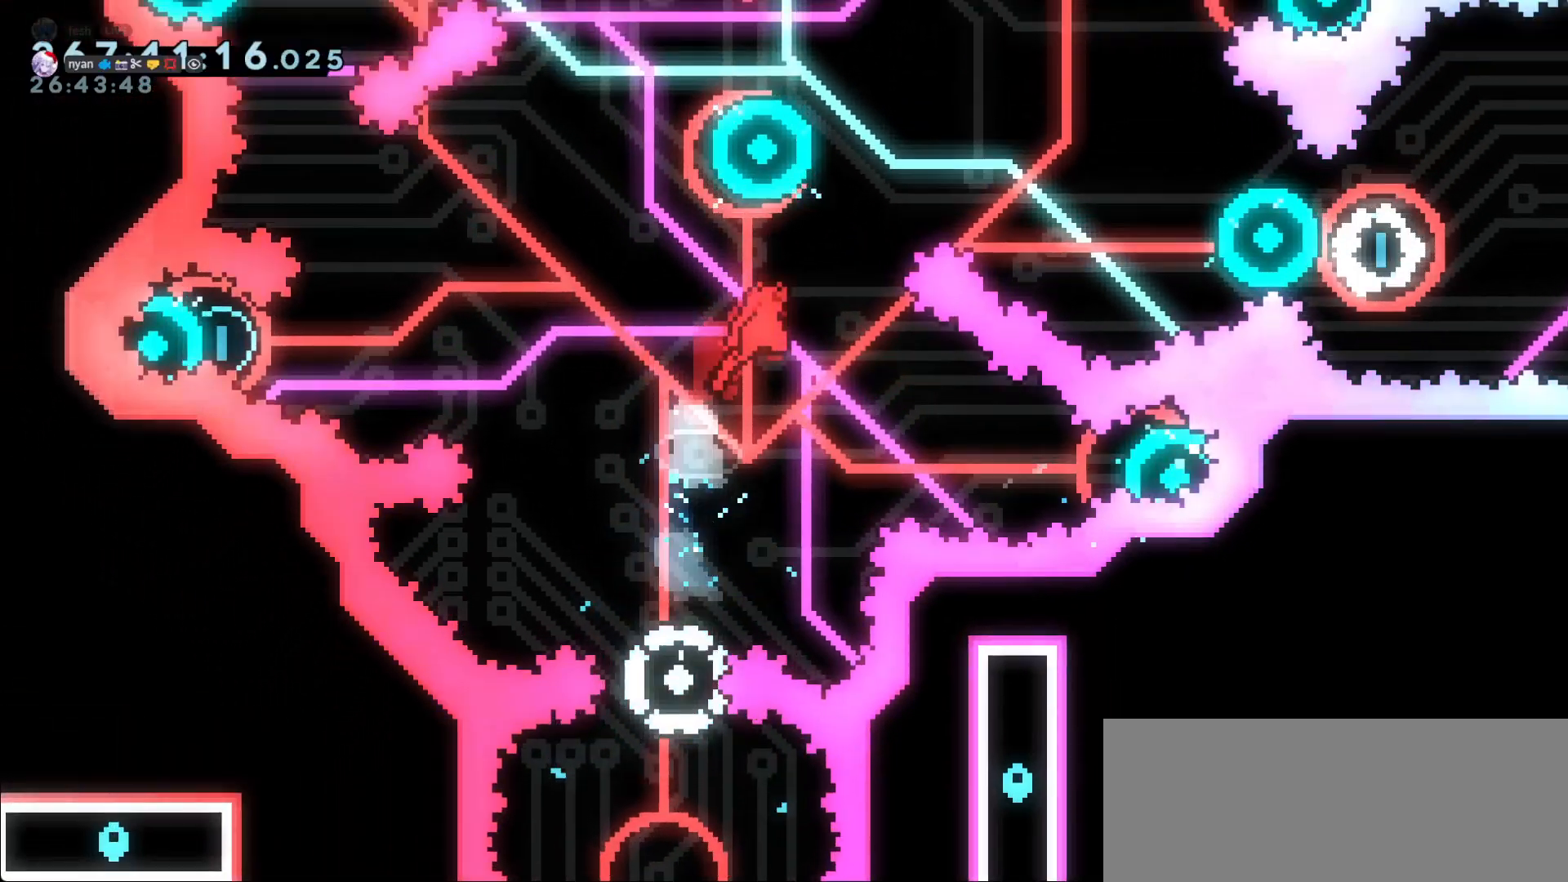
{"keys": [], "events": [[133, "right", "up"], [183, "up", "down"], [233, "demo", "down"], [383, "demo", "up"], [433, "up", "up"]]}
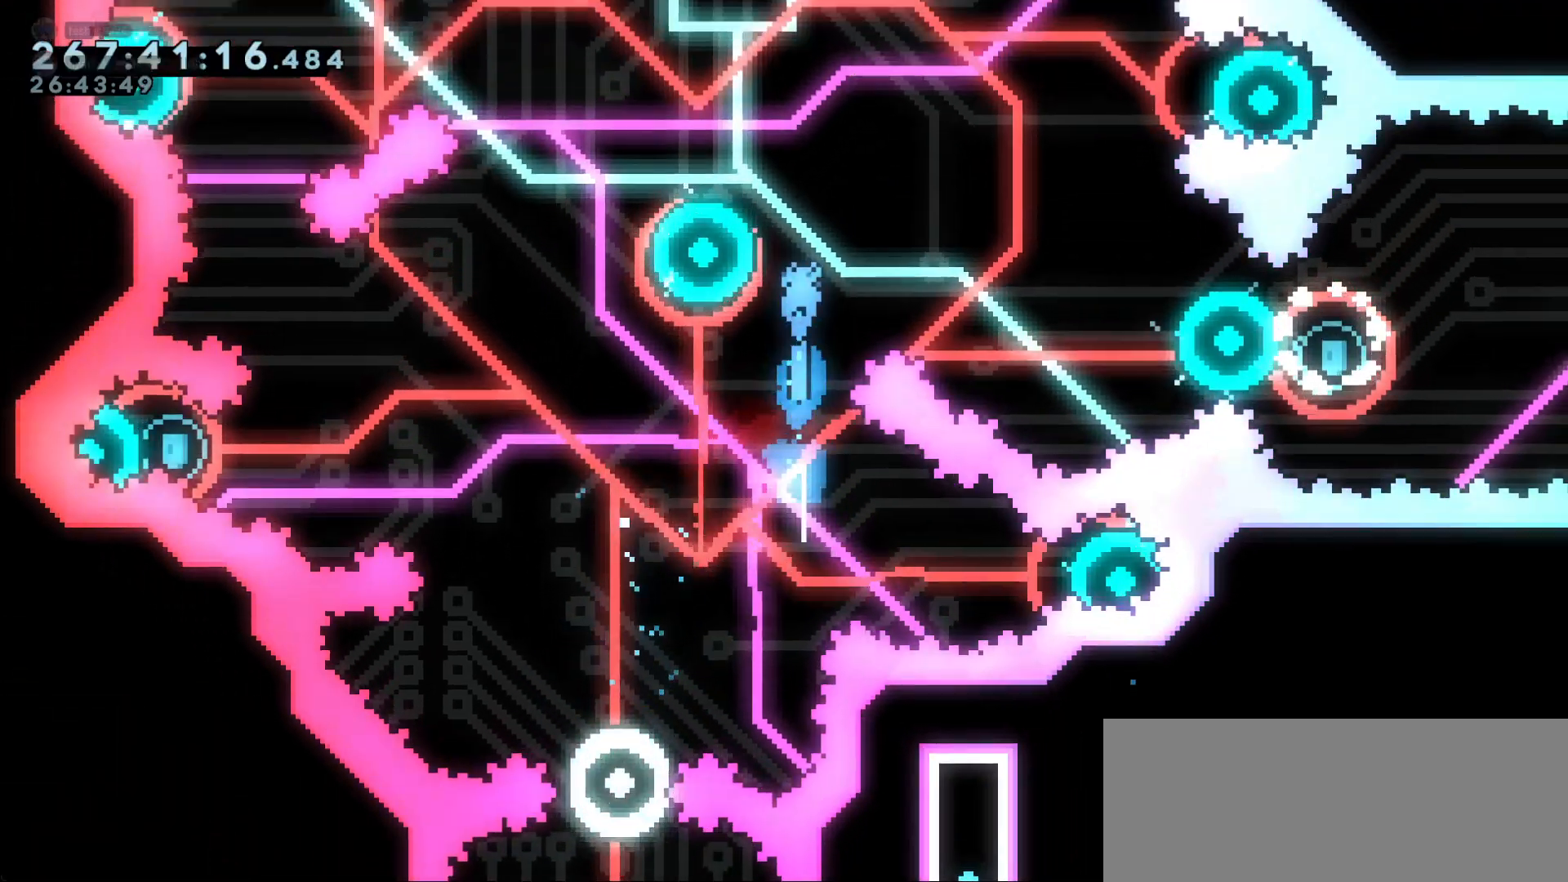
{"keys": ["demo", "left", "up"], "events": [[17, "left", "down"], [250, "left", "up"], [400, "demo", "down"], [400, "up", "down"], [433, "left", "down"]]}
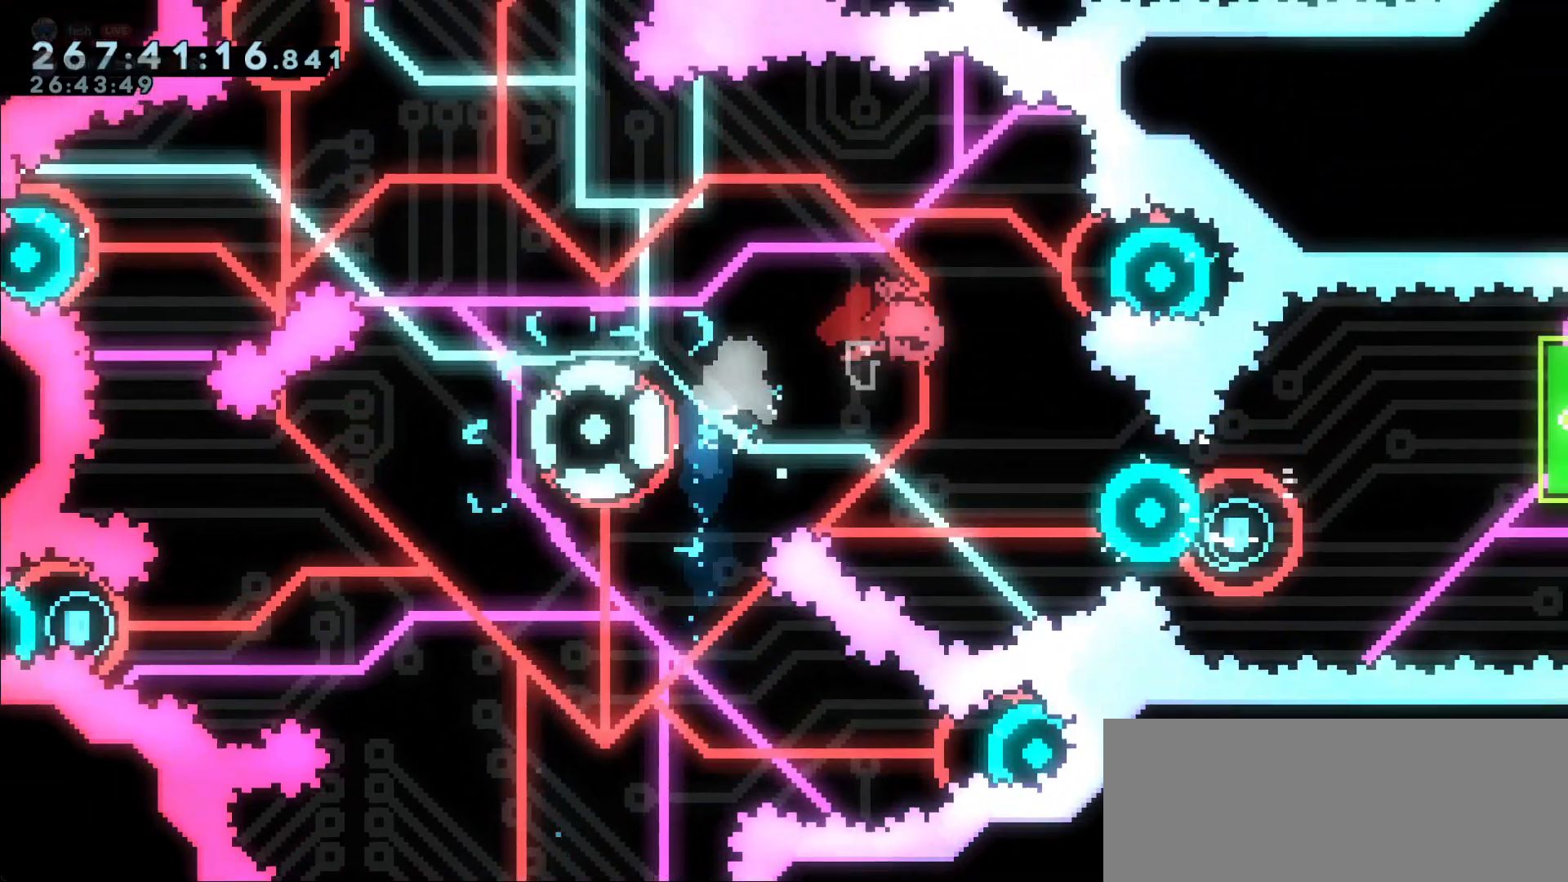
{"keys": [], "events": [[33, "demo", "up"], [67, "up", "up"], [500, "left", "up"]]}
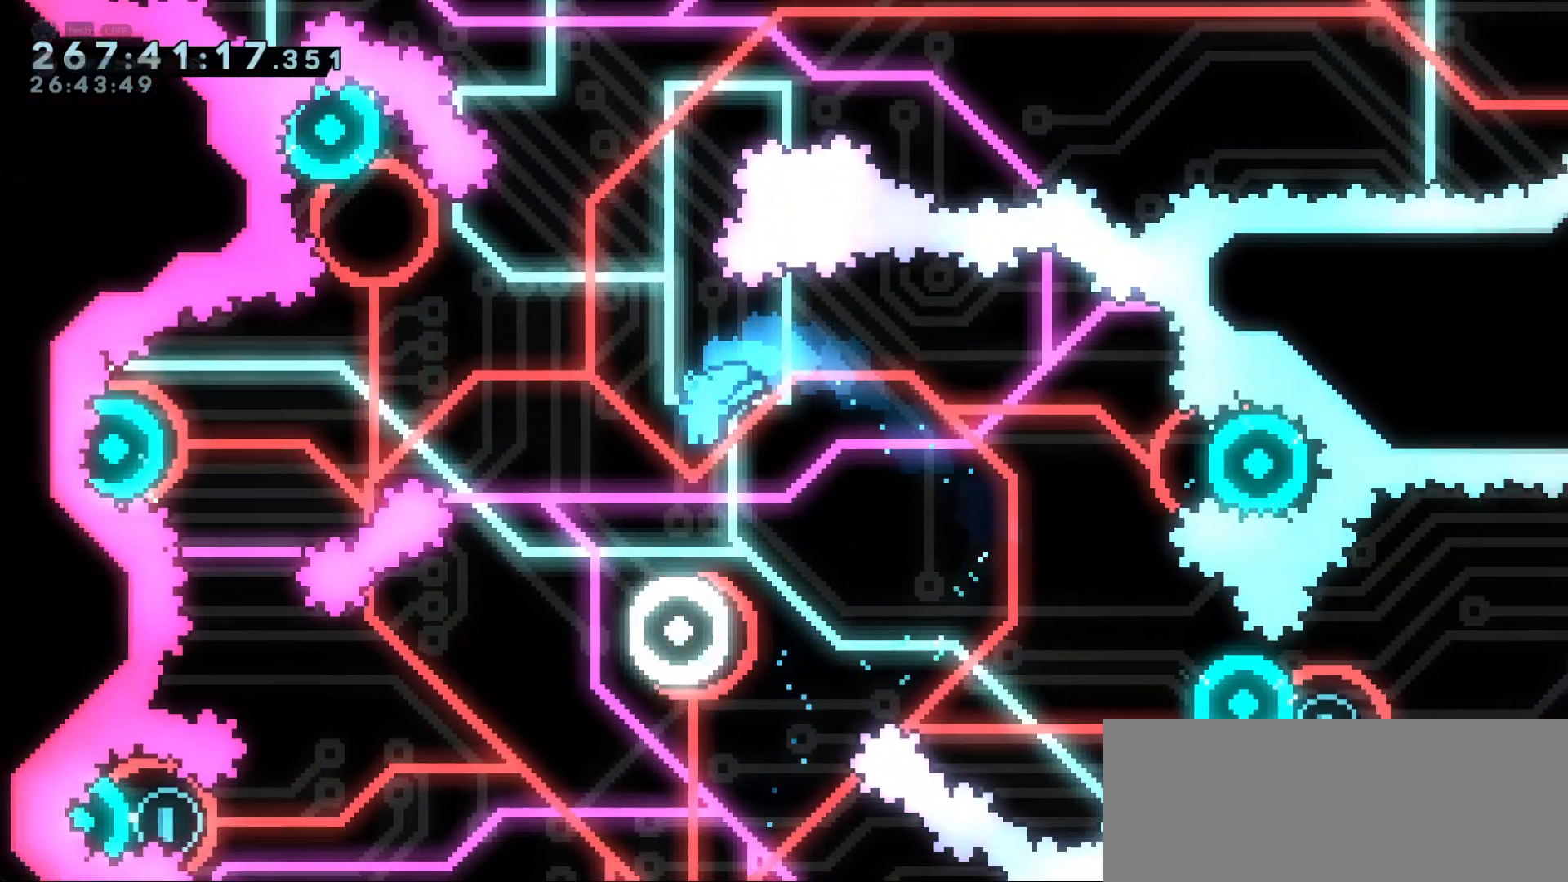
{"keys": ["left"], "events": [[167, "left", "down"]]}
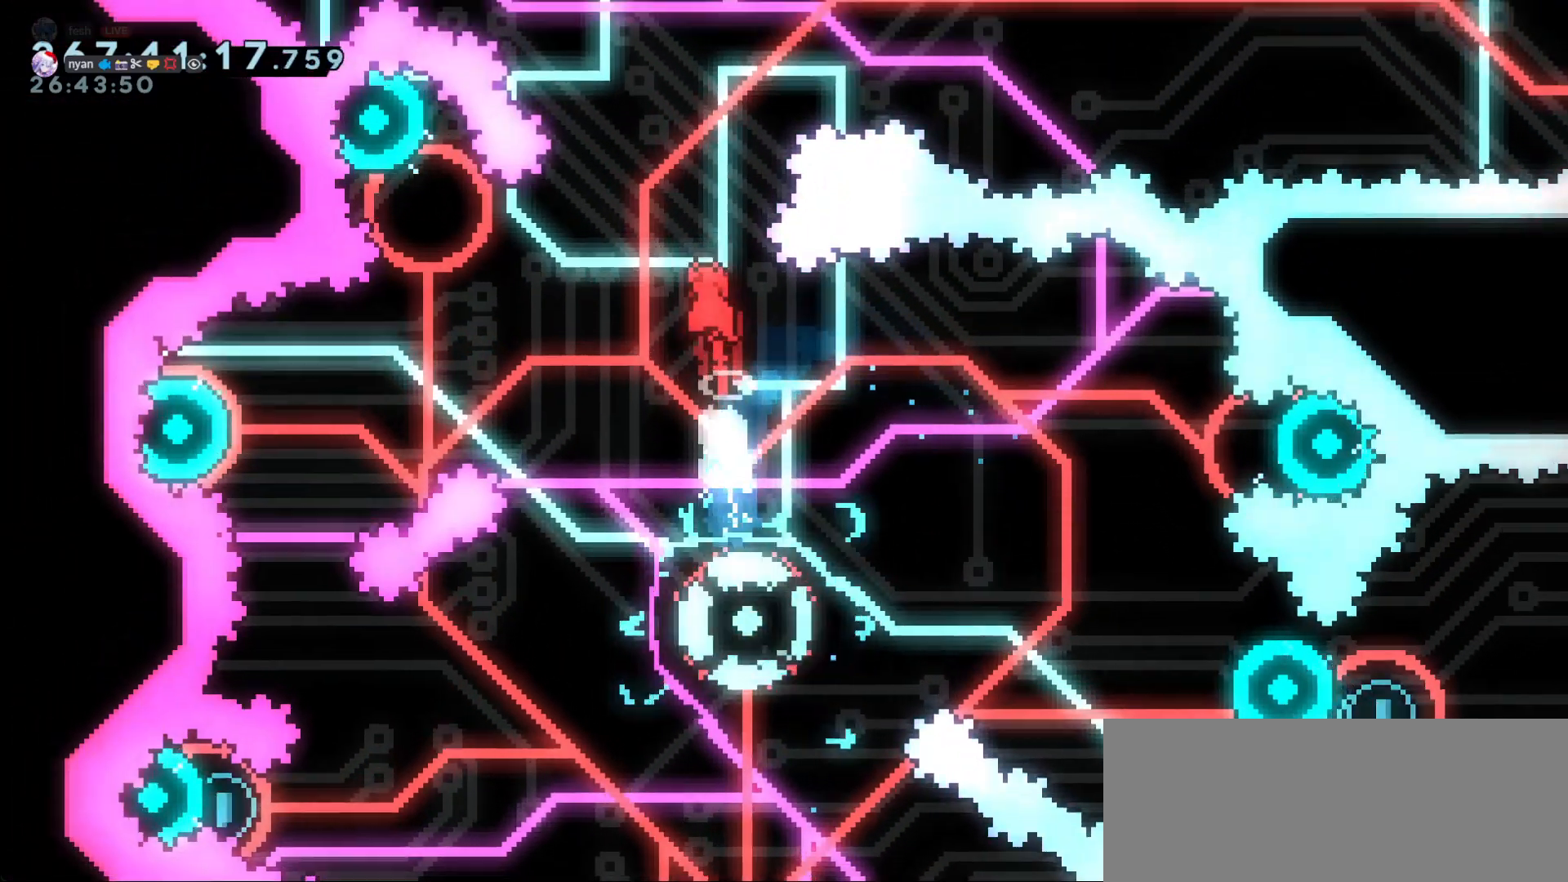
{"keys": []}
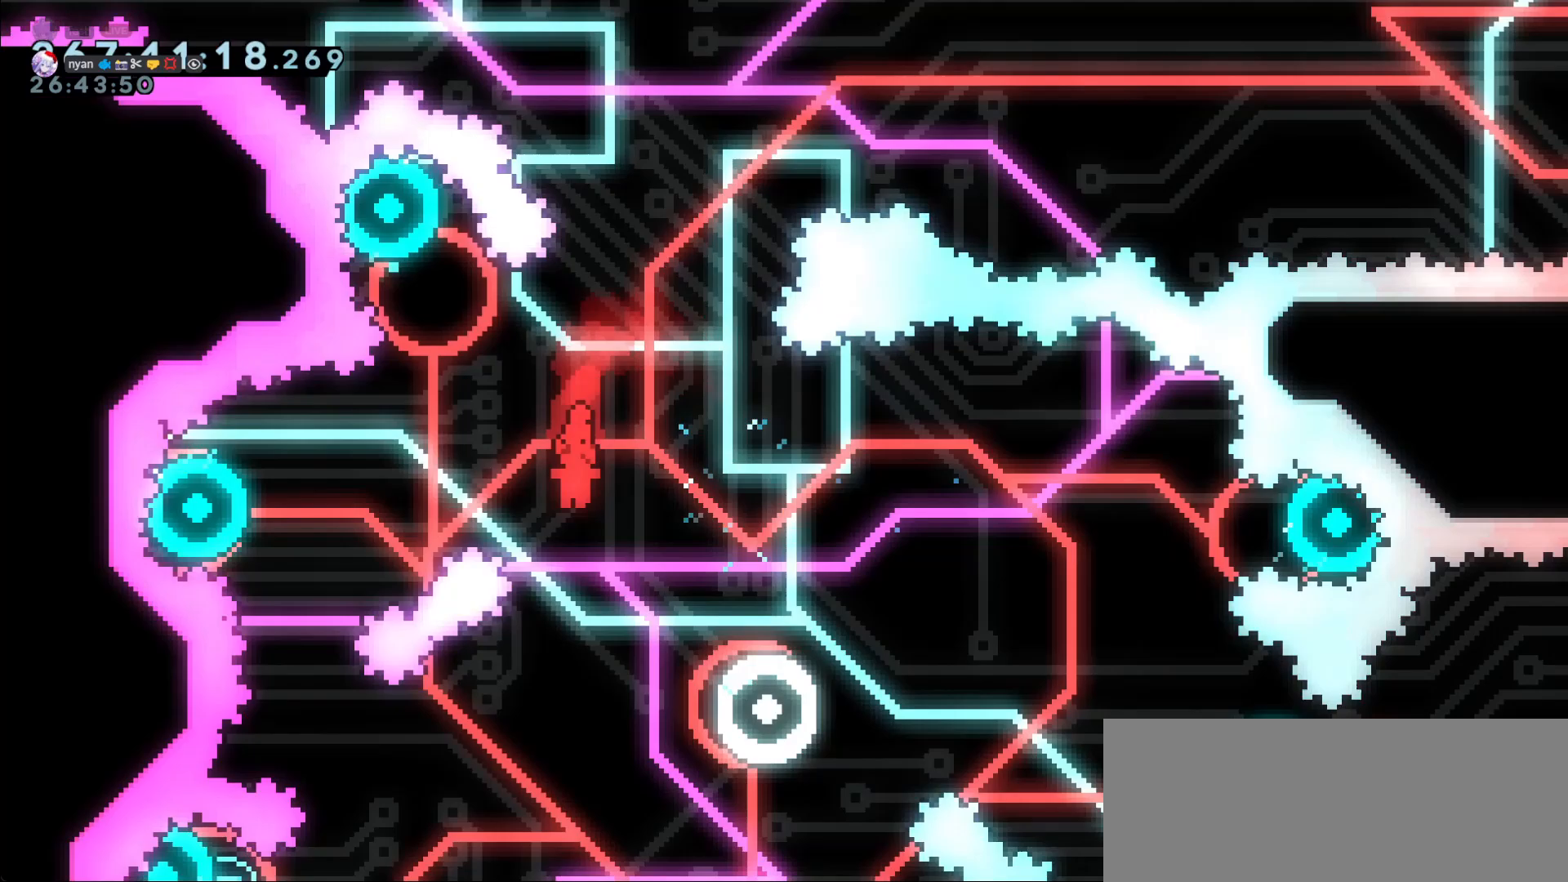
{"keys": ["demo", "left"], "events": [[33, "left", "down"], [367, "left", "up"], [450, "left", "down"], [500, "demo", "down"]]}
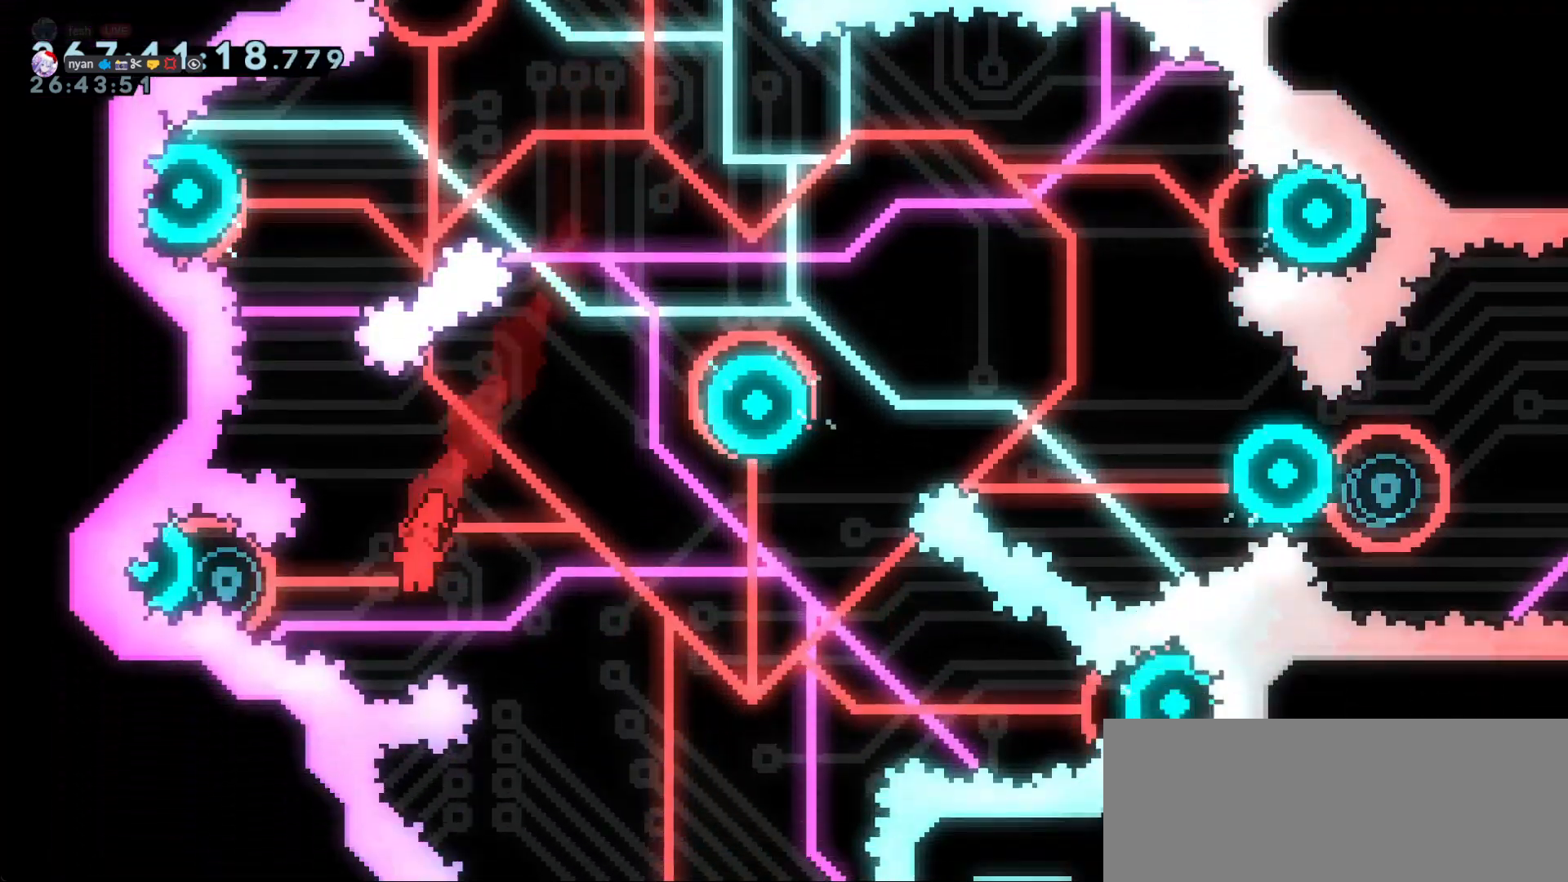
{"keys": ["right"], "events": [[150, "demo", "up"], [150, "left", "up"], [150, "right", "down"]]}
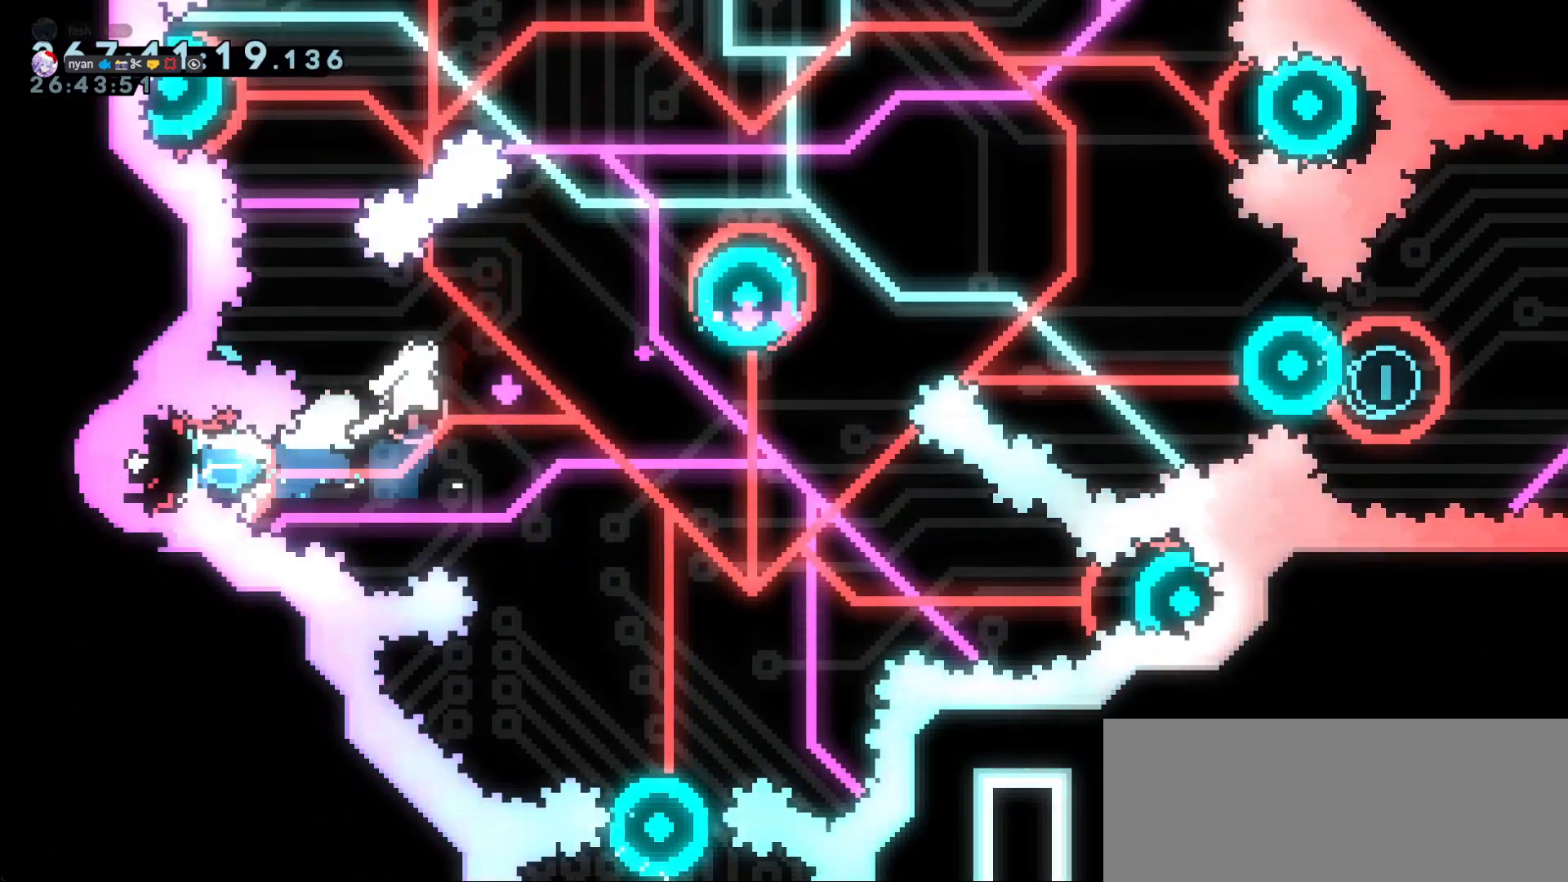
{"keys": ["right"], "events": [[17, "right", "up"], [17, "up", "down"], [100, "demo", "down"], [200, "demo", "up"], [283, "up", "up"], [333, "right", "down"]]}
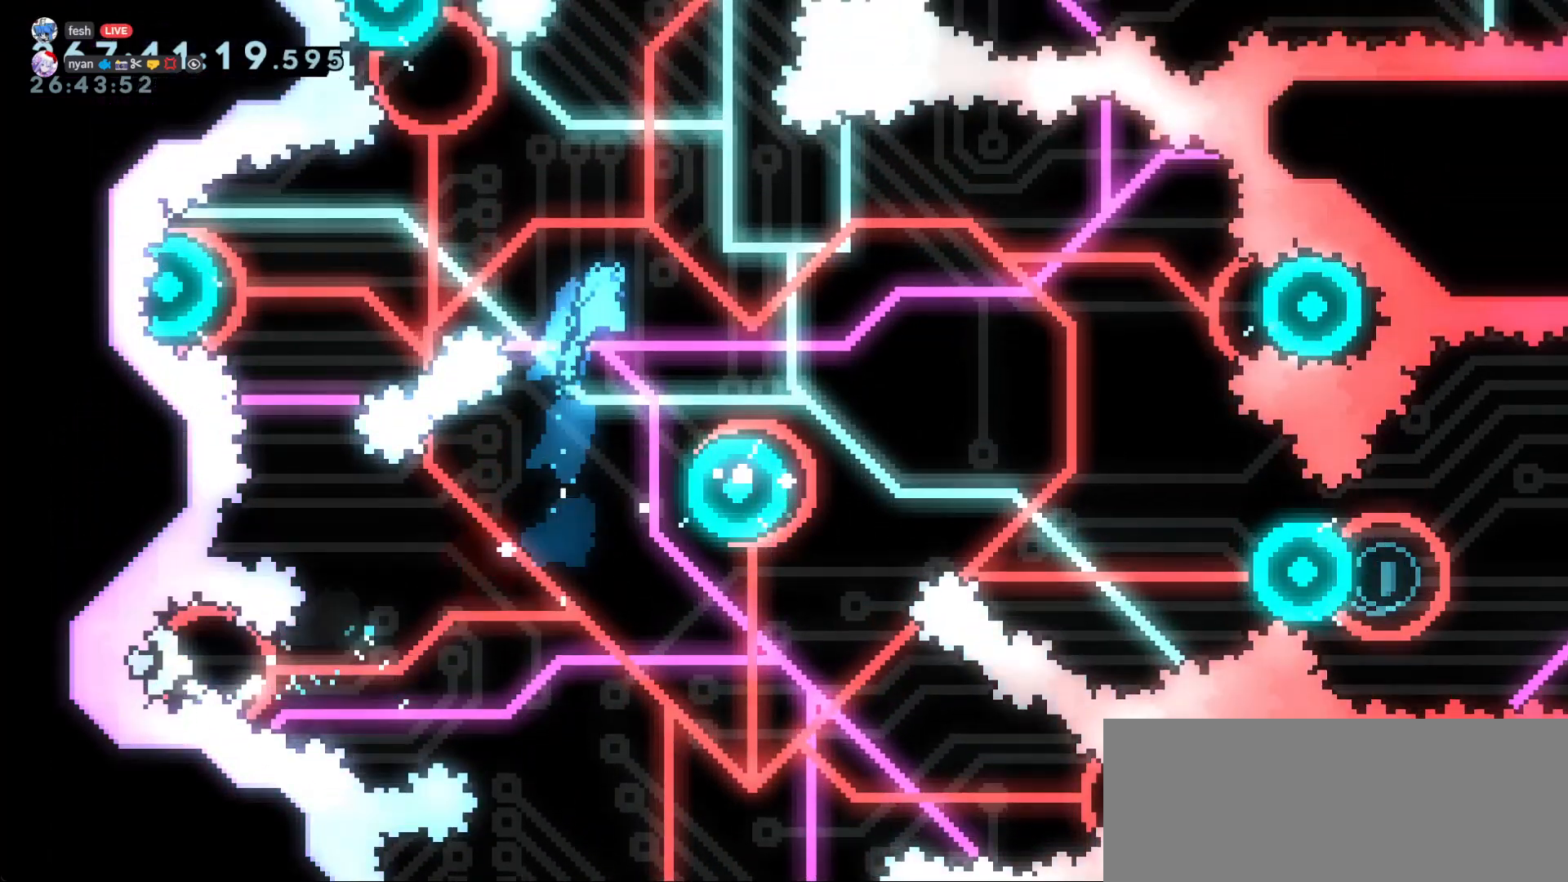
{"keys": []}
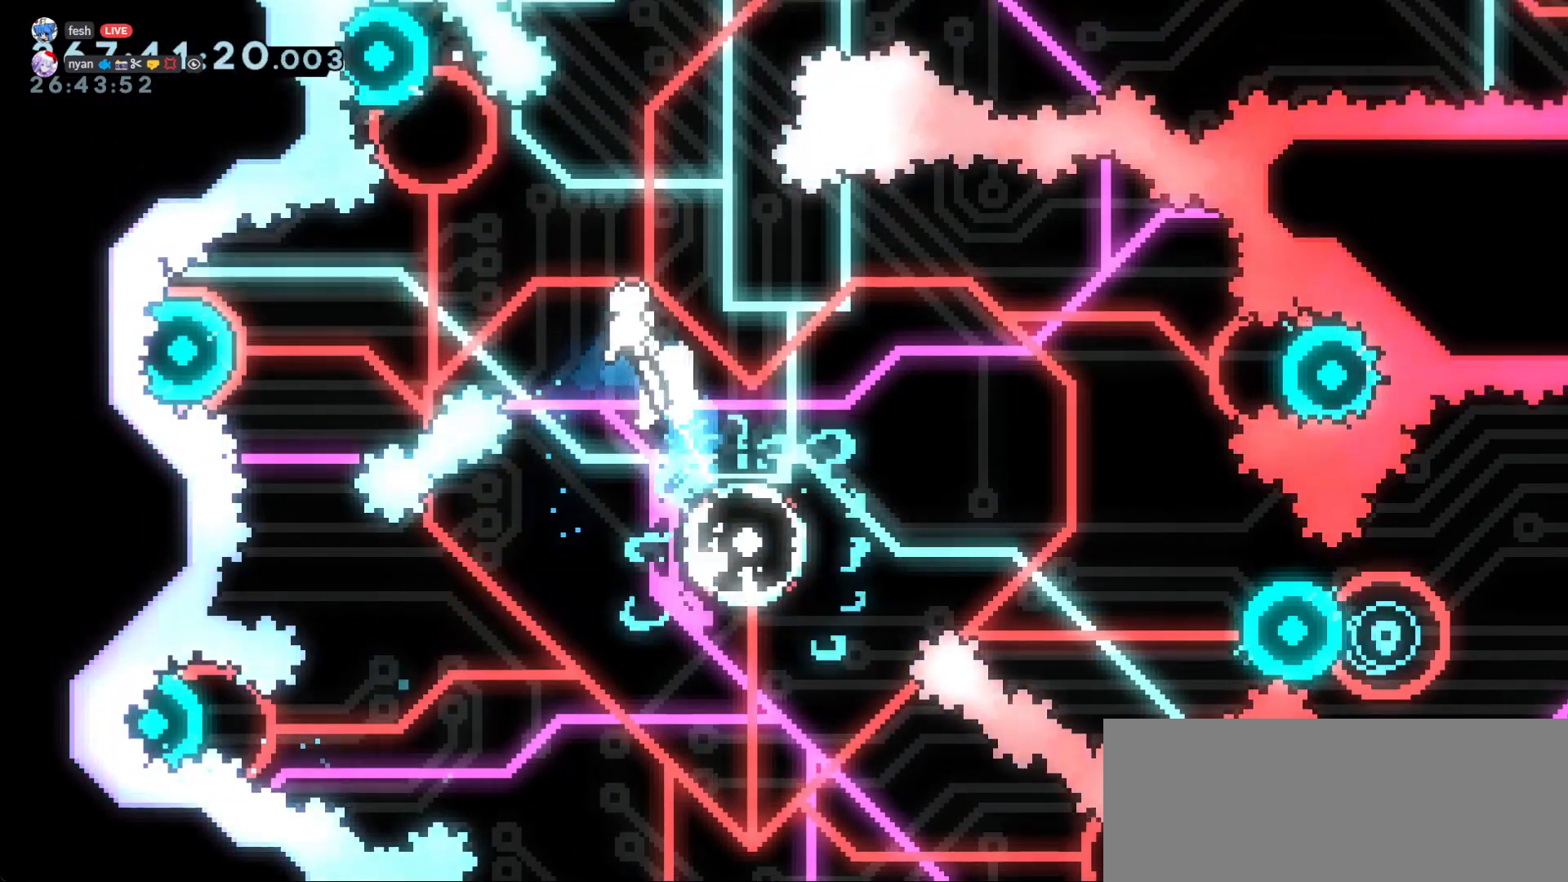
{"keys": [], "events": []}
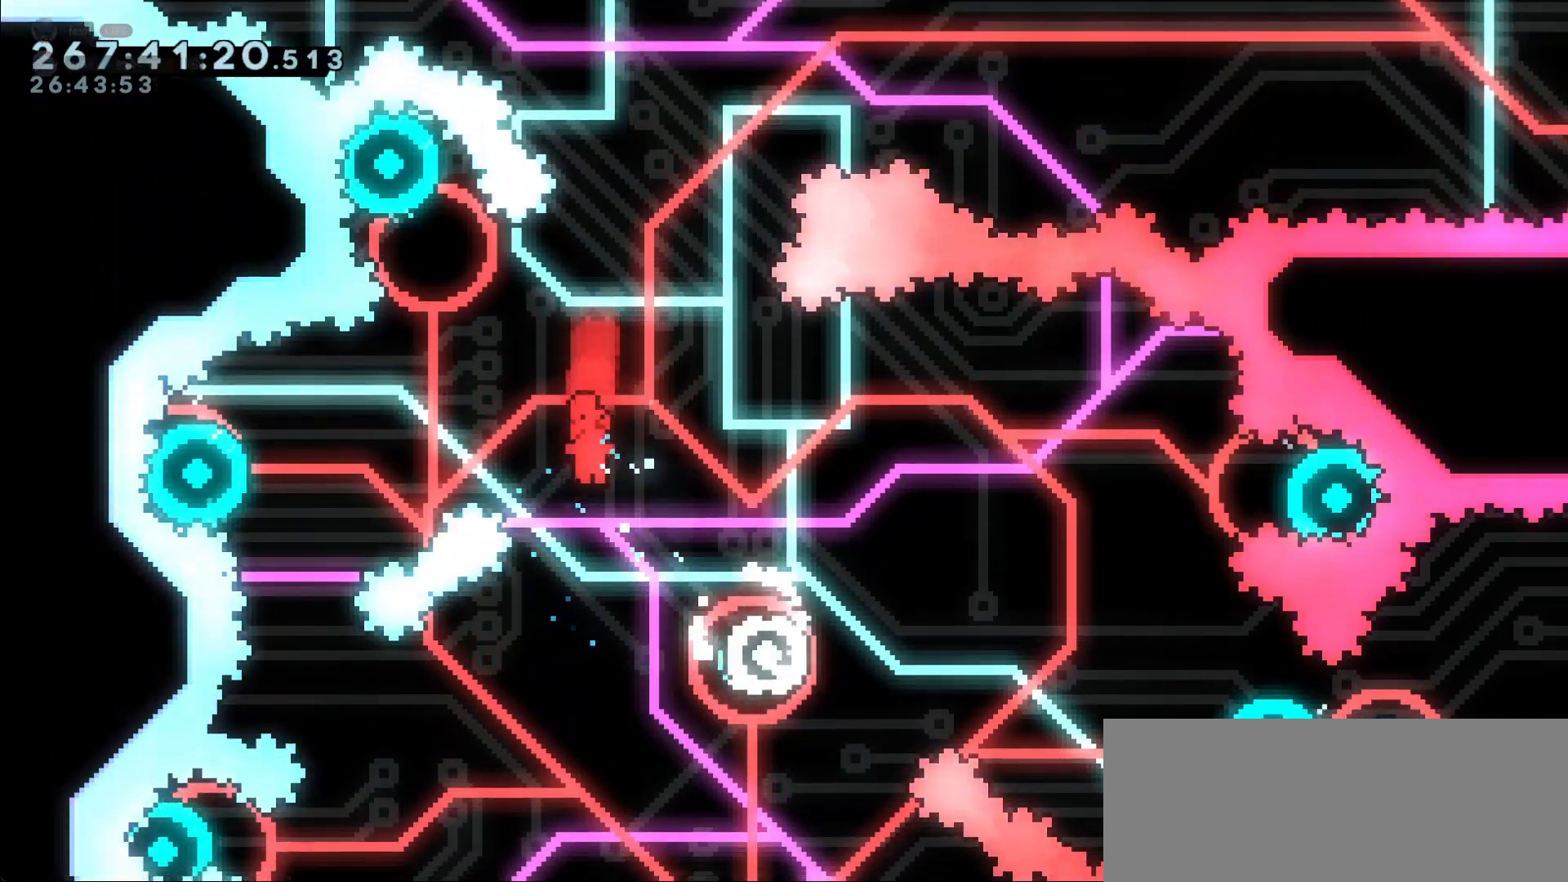
{"keys": []}
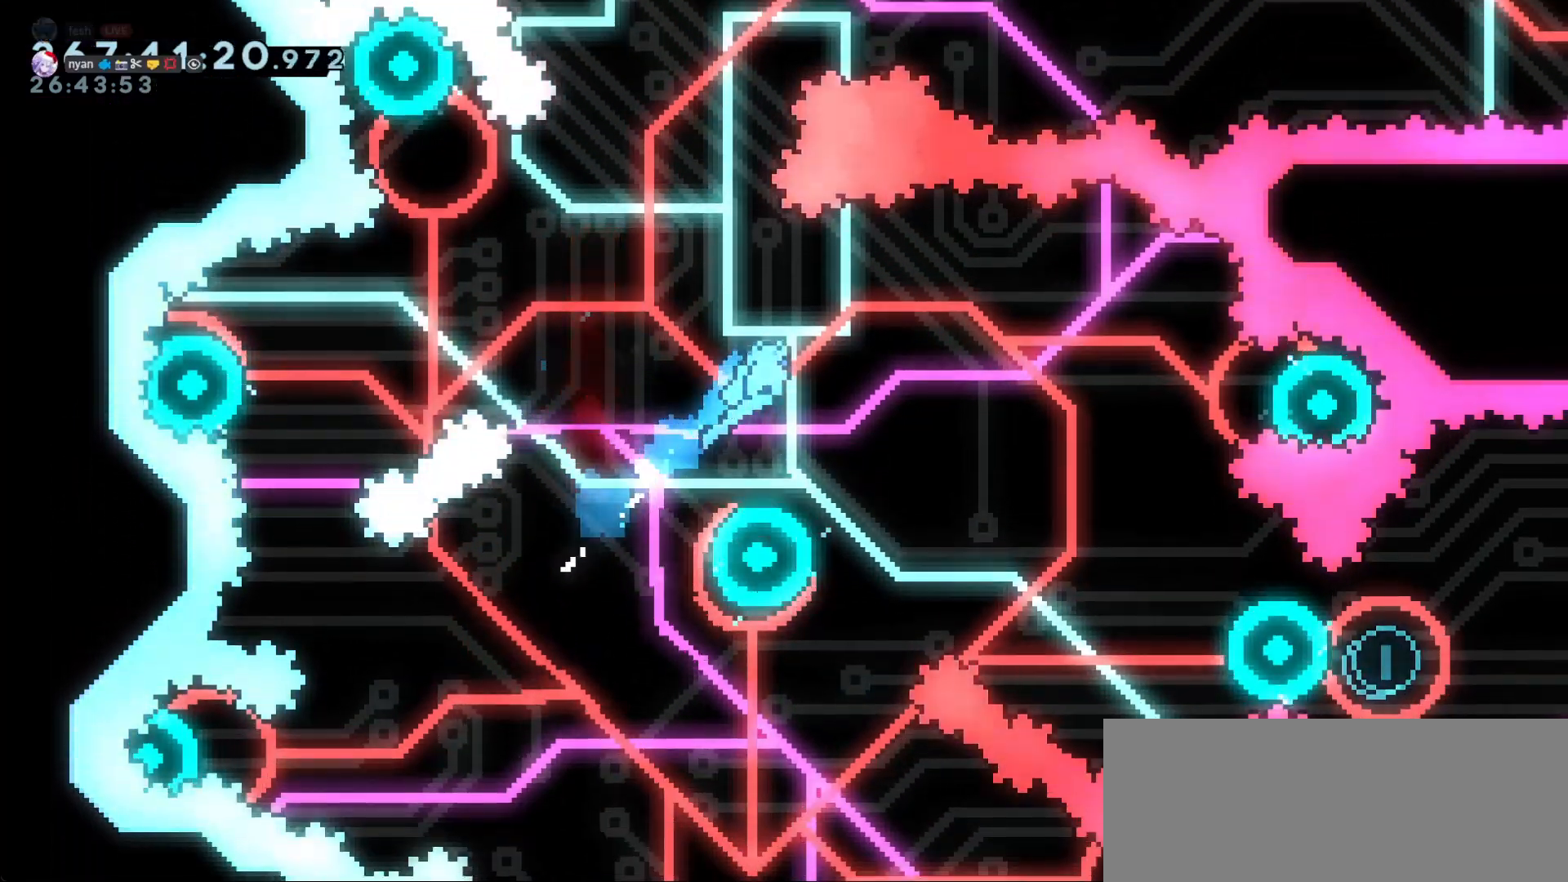
{"keys": [], "events": []}
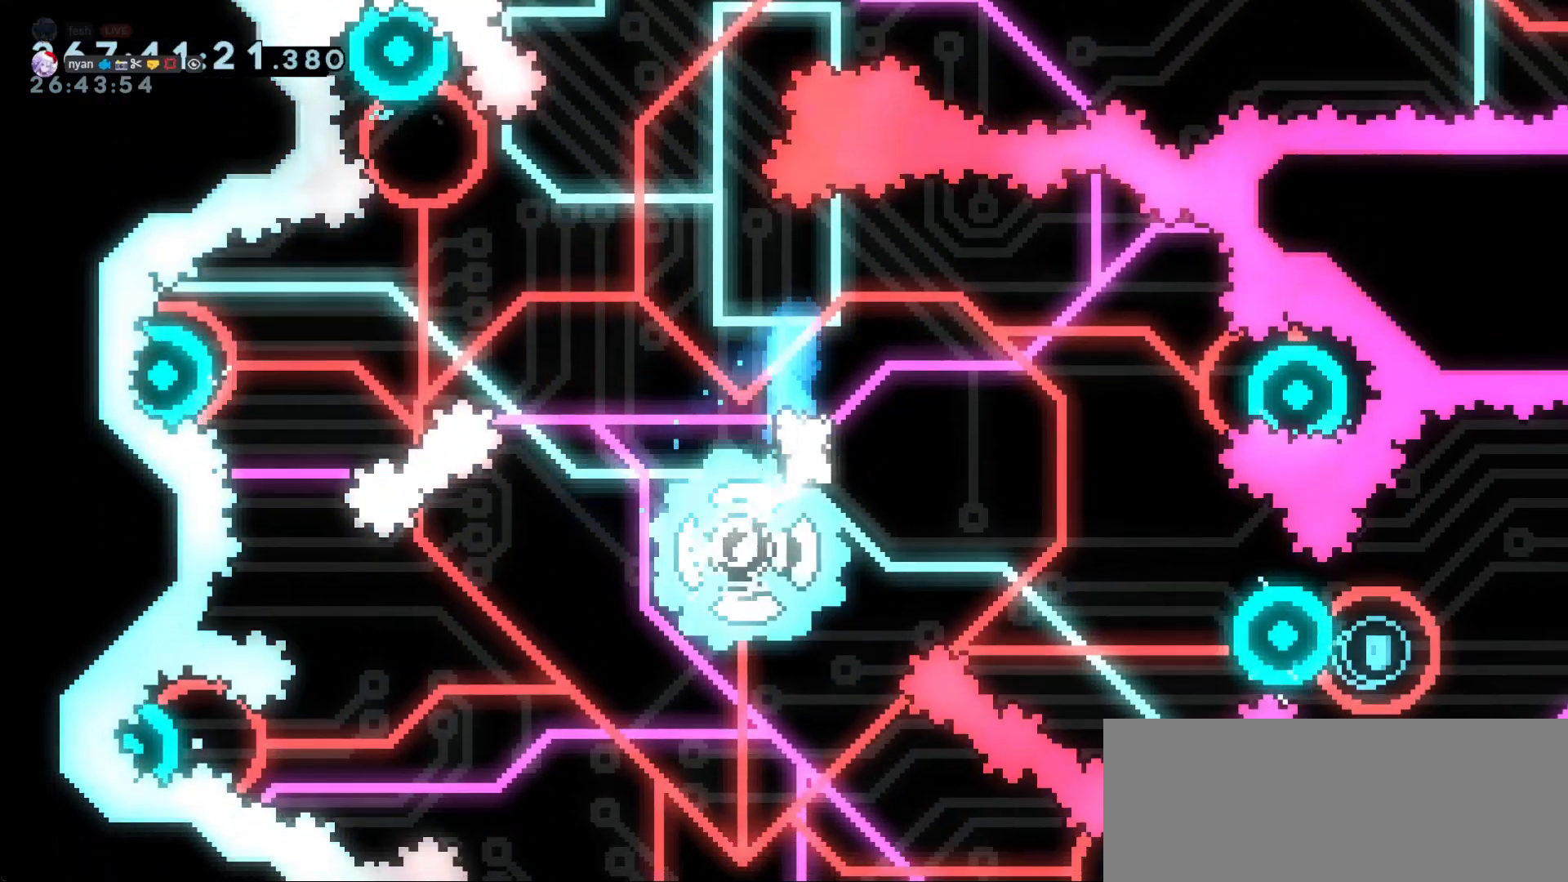
{"keys": [], "events": [[283, "right", "down"], [467, "right", "up"]]}
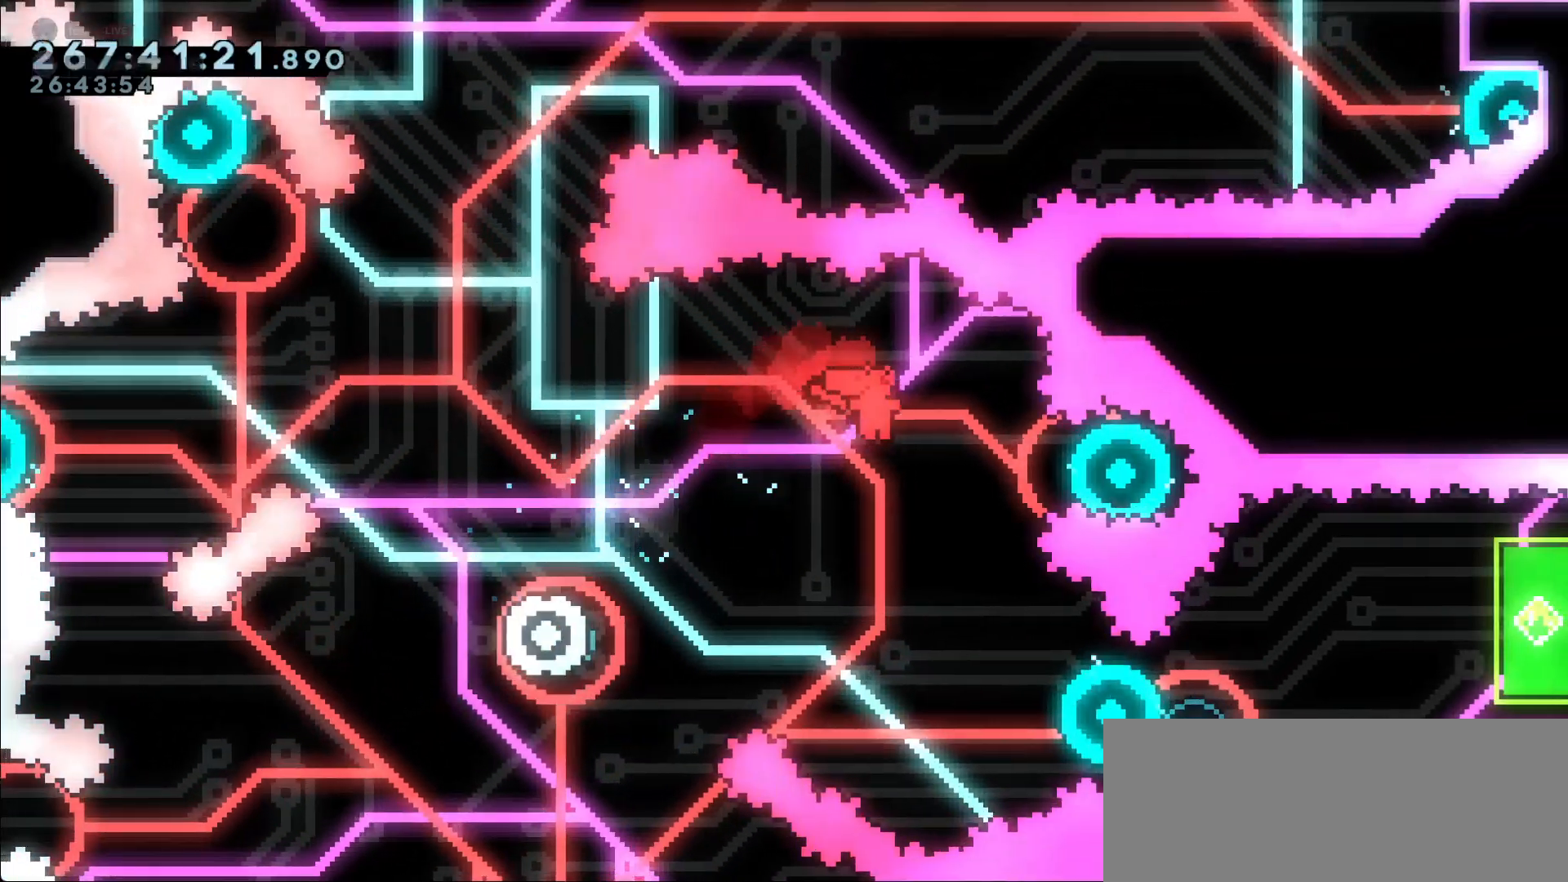
{"keys": ["dash", "right"], "events": [[350, "right", "down"], [400, "dash", "down"]]}
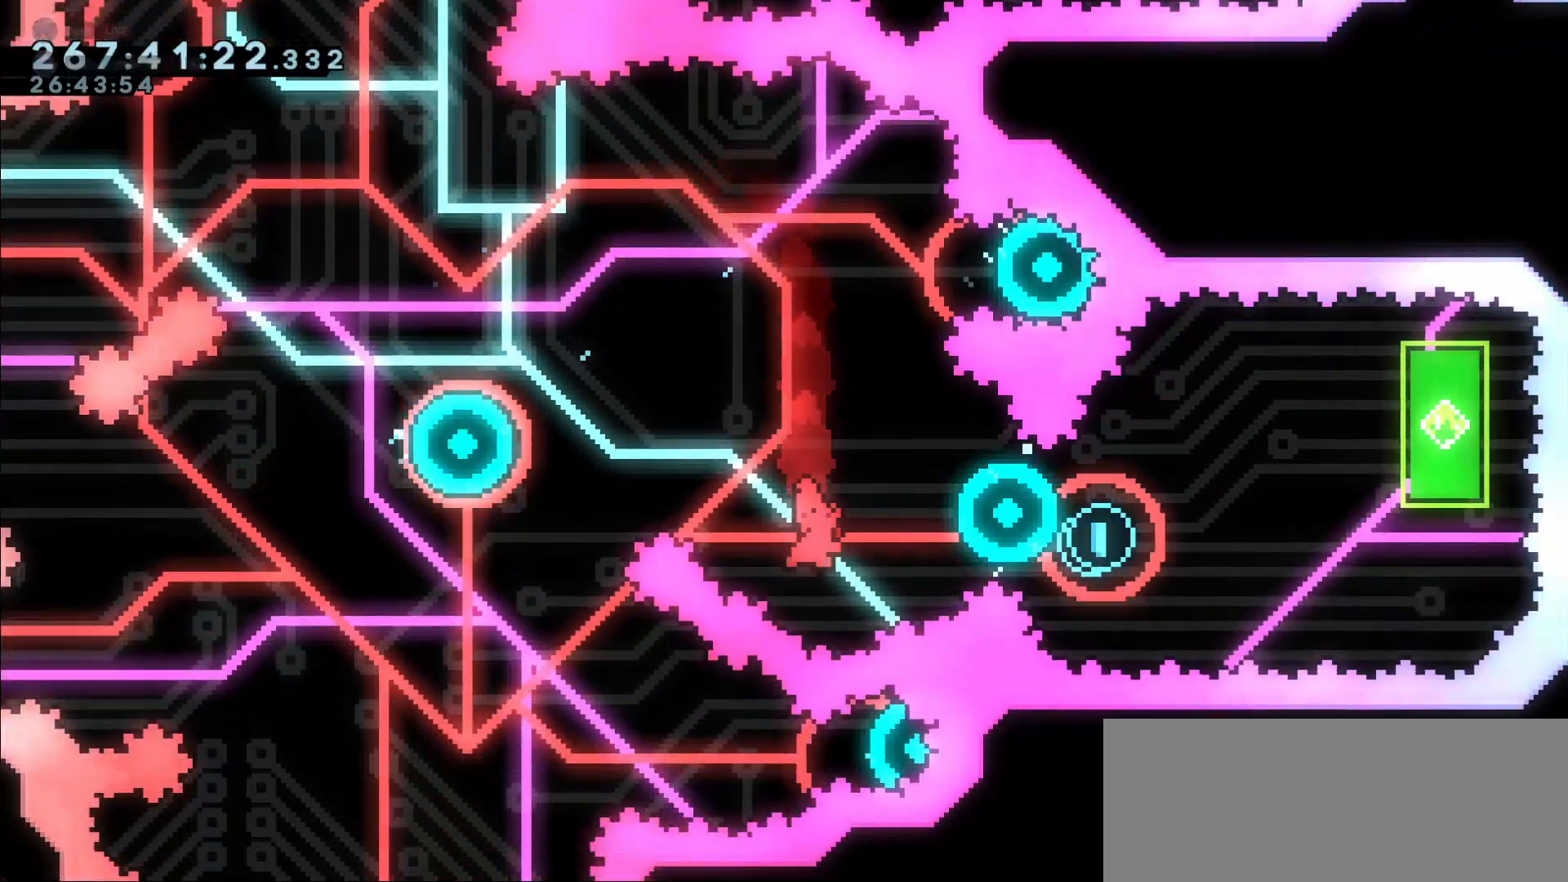
{"keys": ["right"], "events": [[183, "dash", "up"], [183, "right", "up"], [317, "right", "down"], [367, "dash", "down"], [500, "dash", "up"]]}
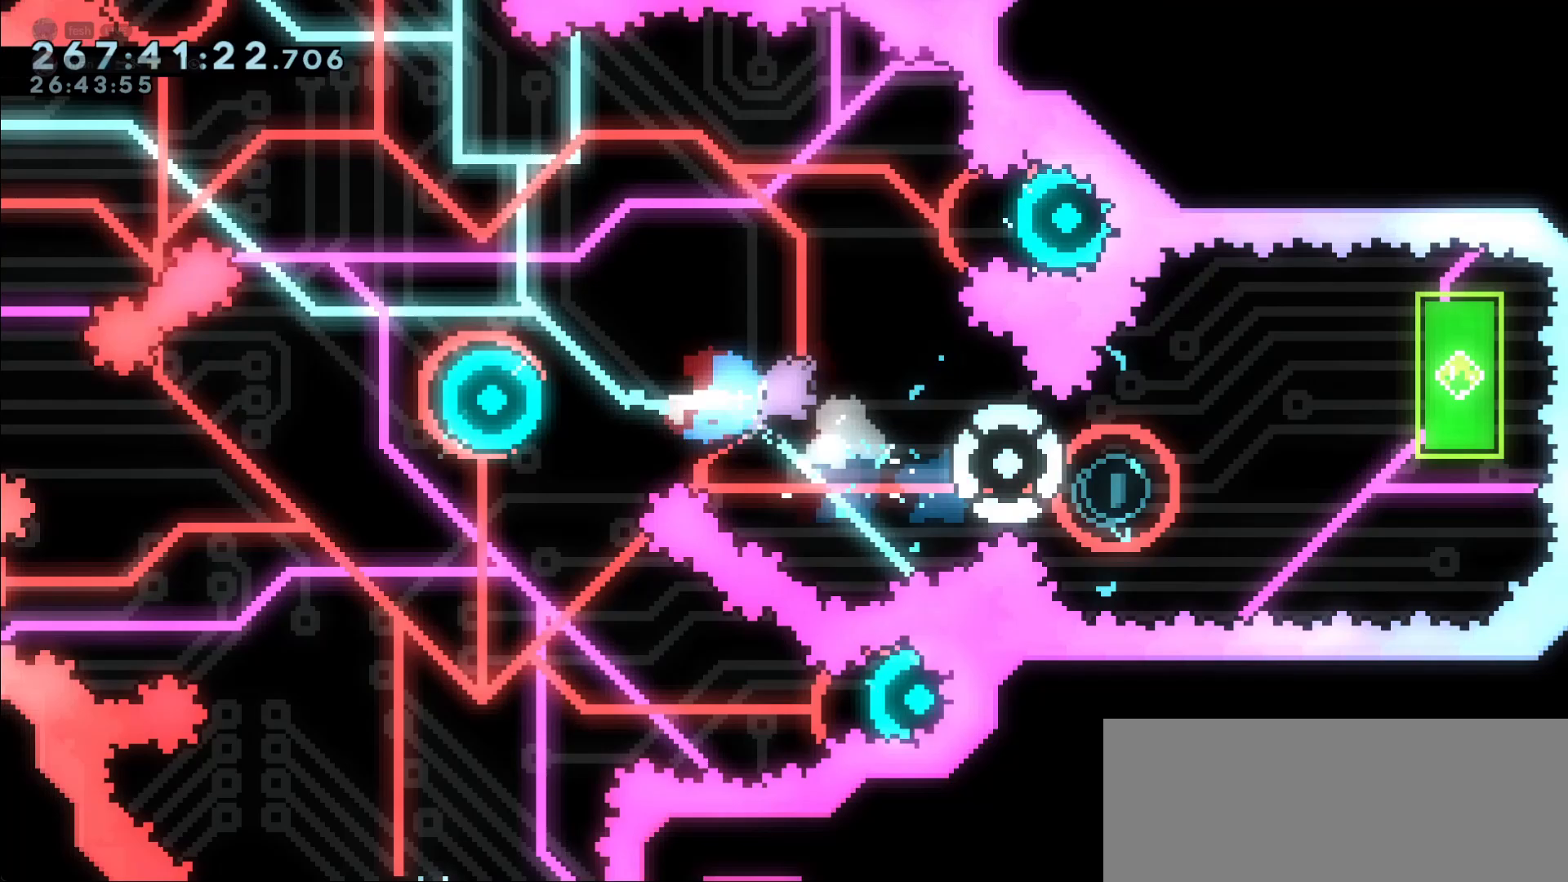
{"keys": [], "events": [[367, "right", "up"]]}
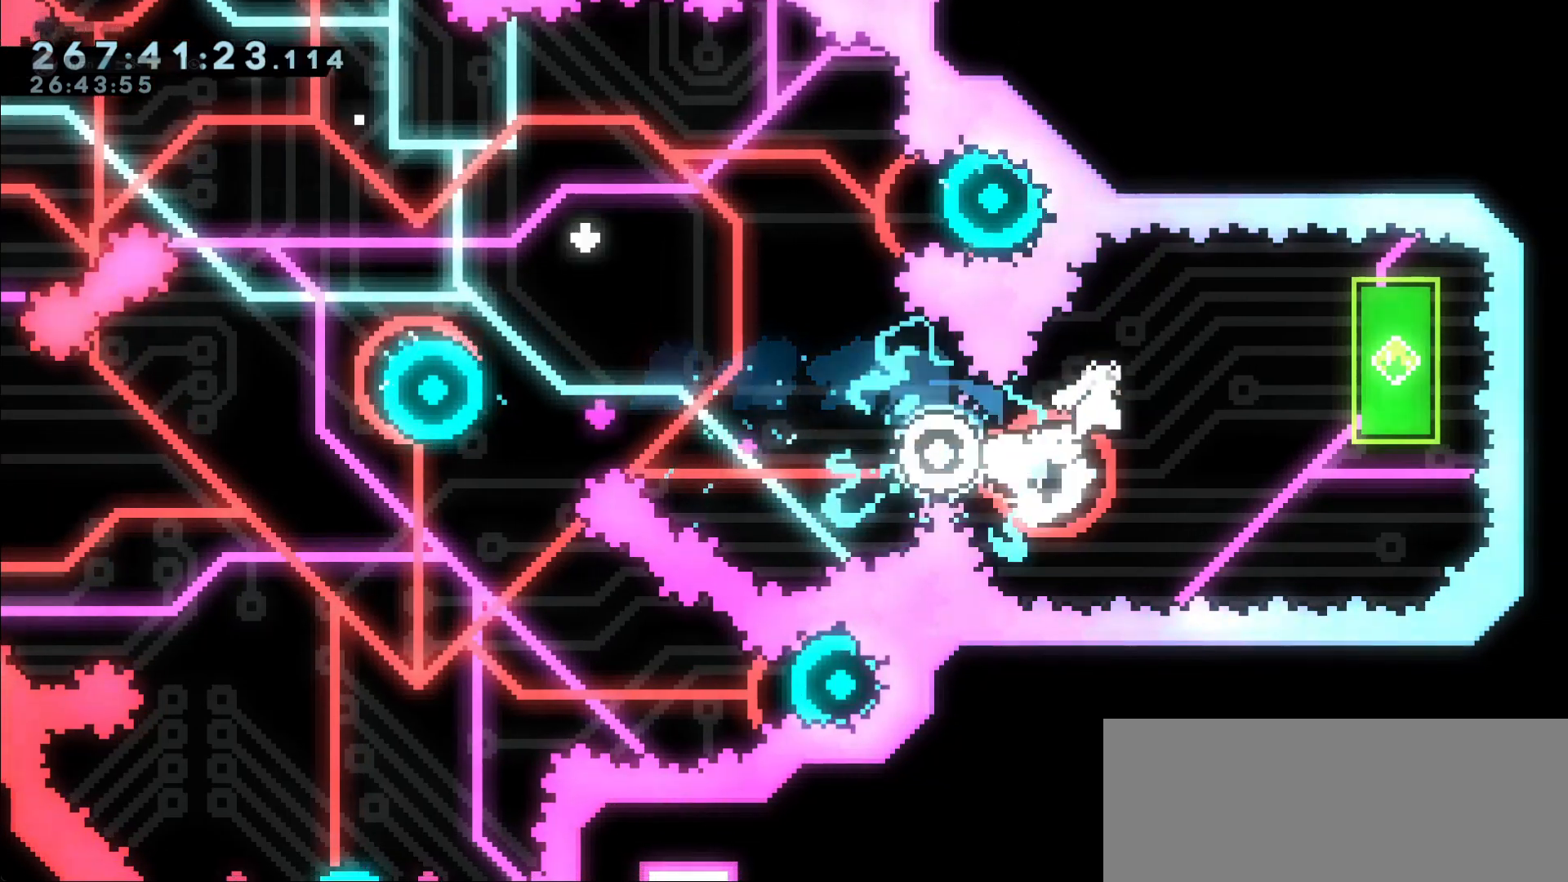
{"keys": [], "events": [[167, "dash", "down"], [167, "left", "down"], [350, "dash", "up"], [350, "left", "up"]]}
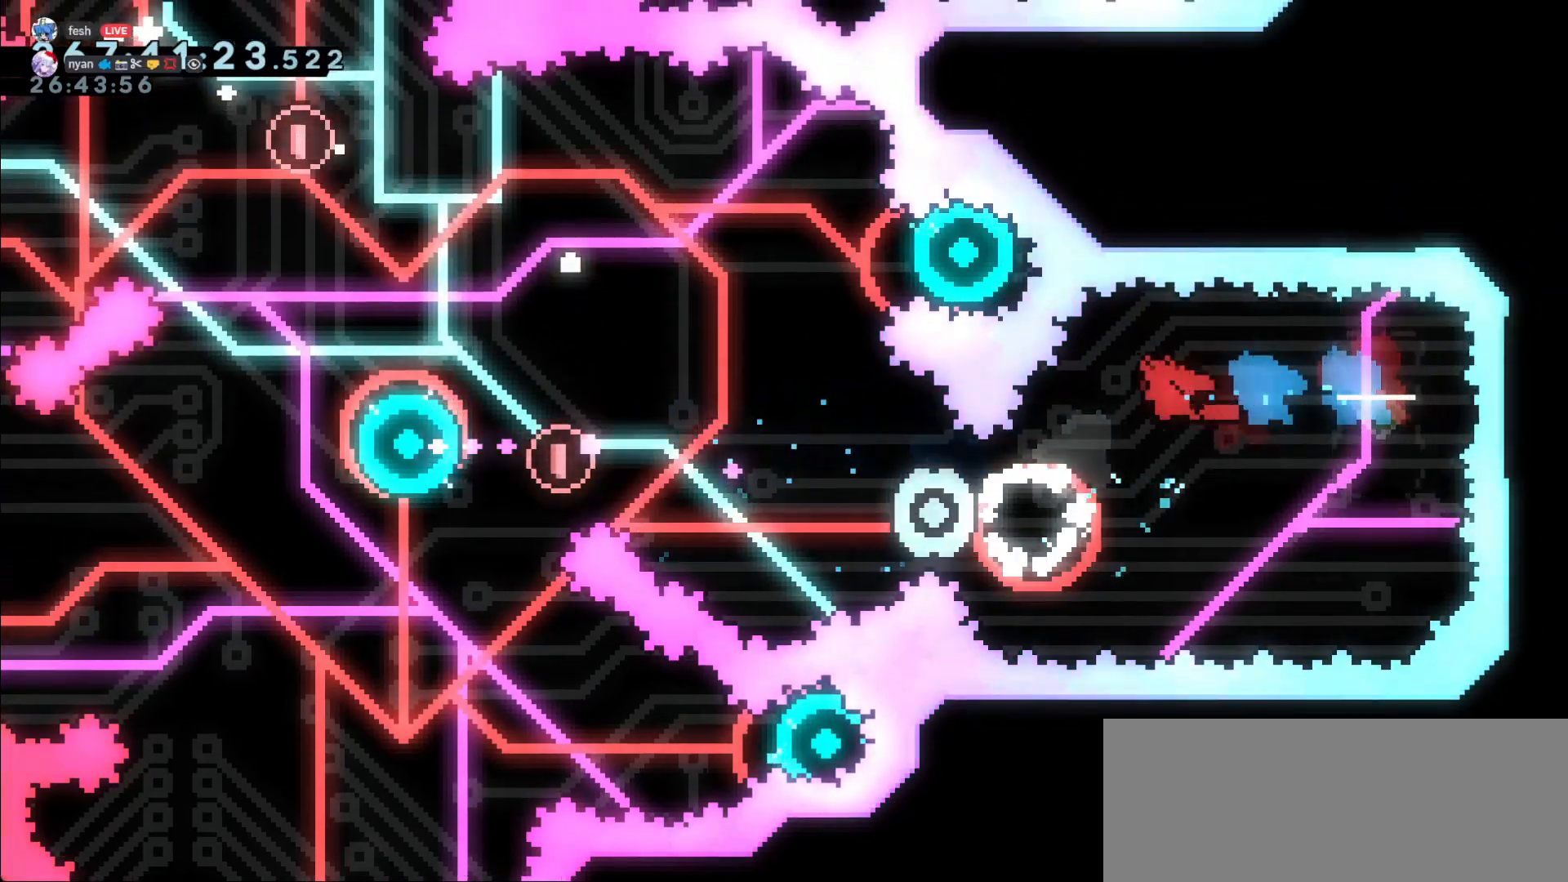
{"keys": ["dash", "left"], "events": [[267, "left", "down"], [317, "dash", "down"]]}
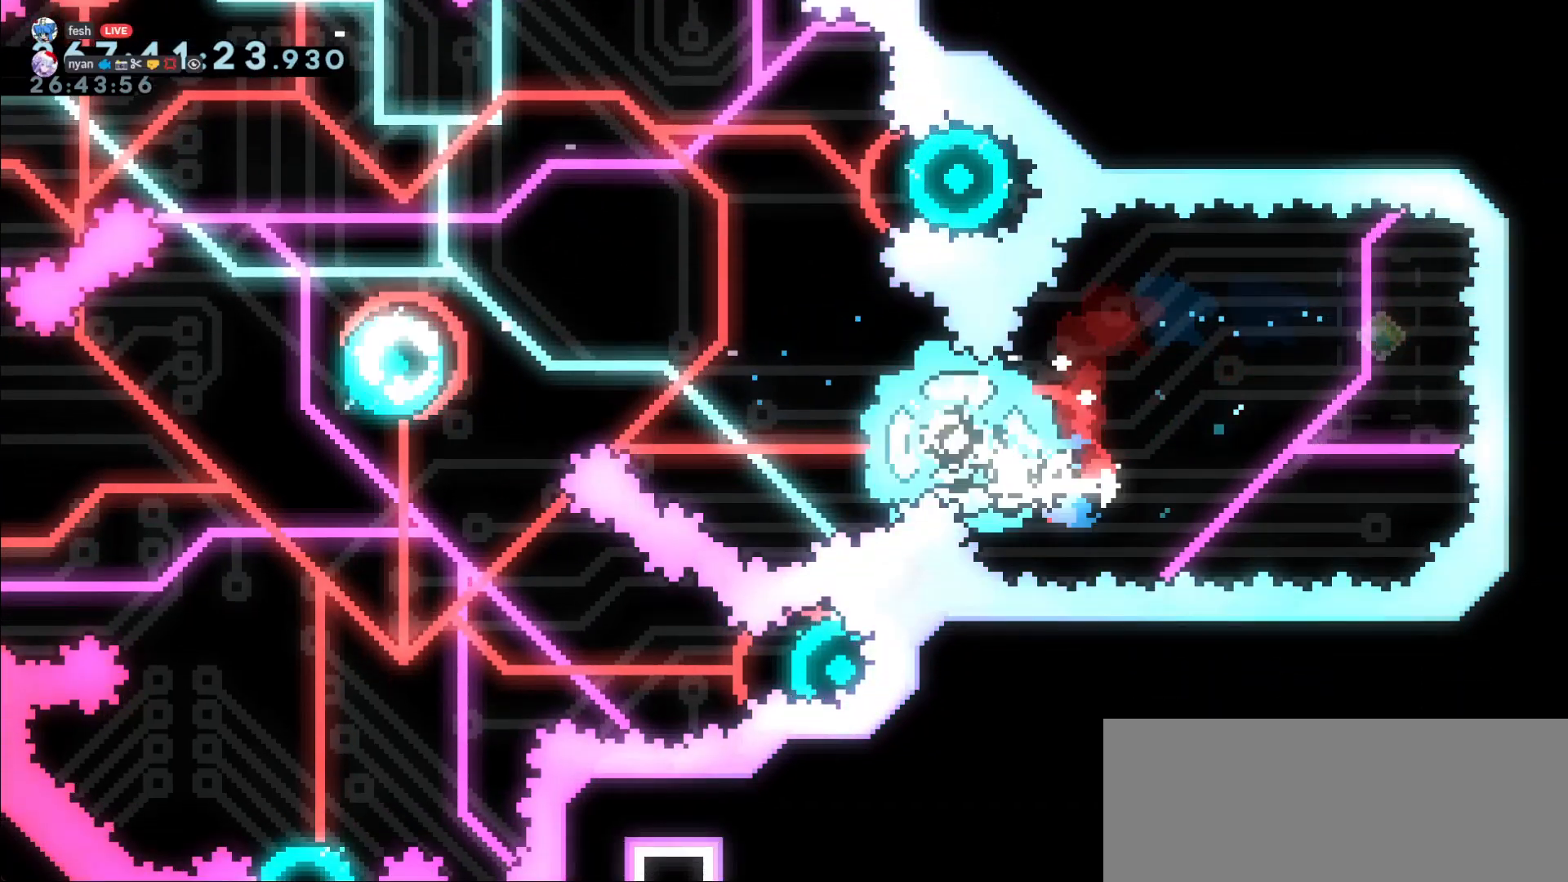
{"keys": ["left"], "events": [[100, "dash", "up"], [100, "left", "up"], [183, "left", "down"], [233, "dash", "down"], [417, "dash", "up"]]}
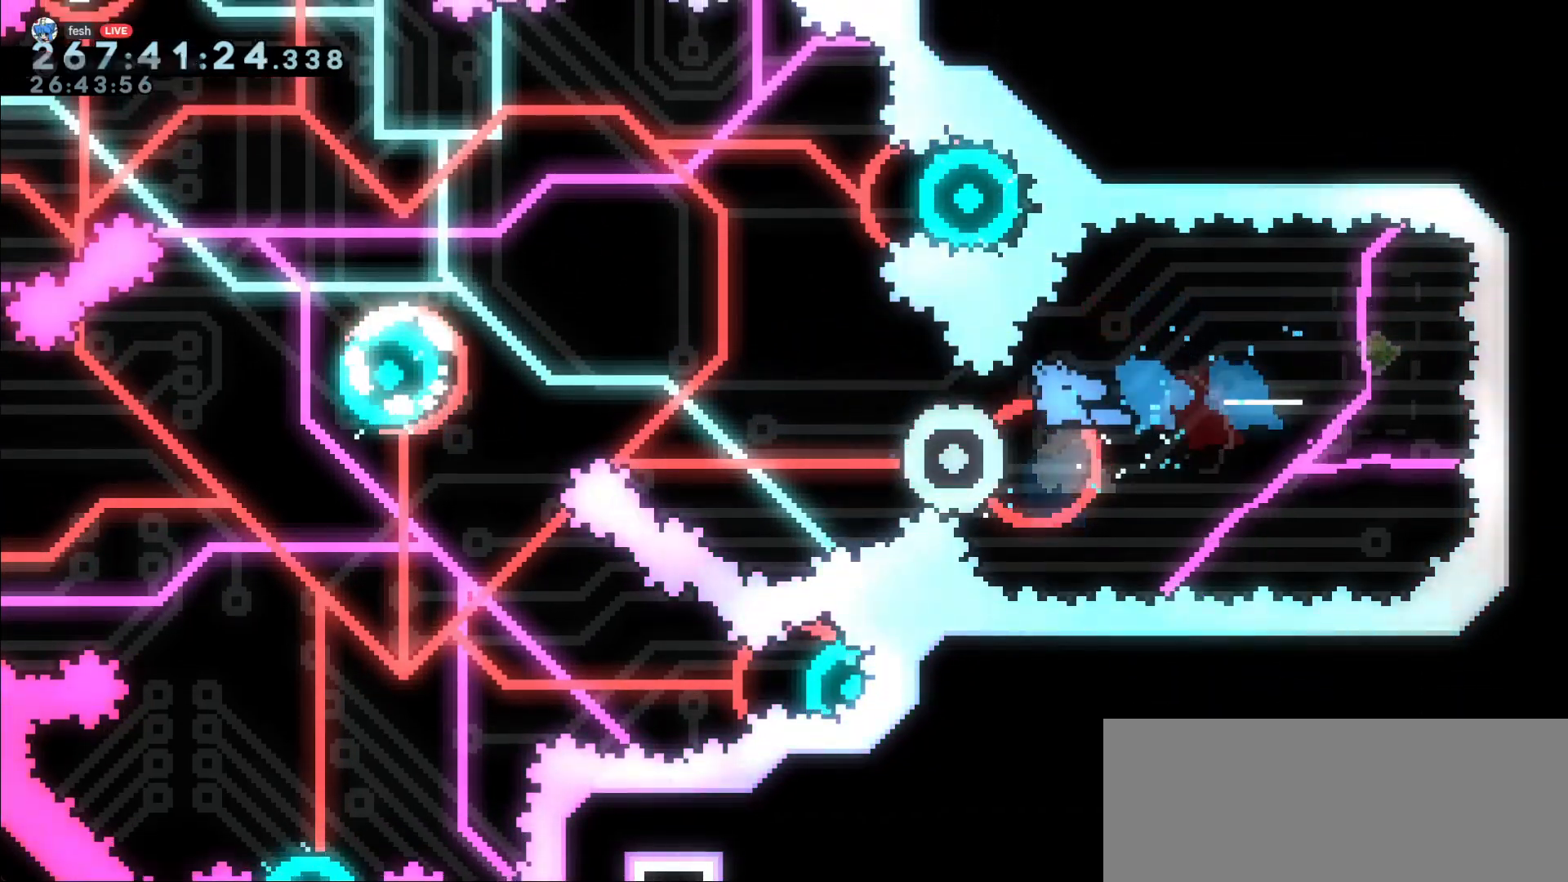
{"keys": [], "events": [[350, "left", "up"]]}
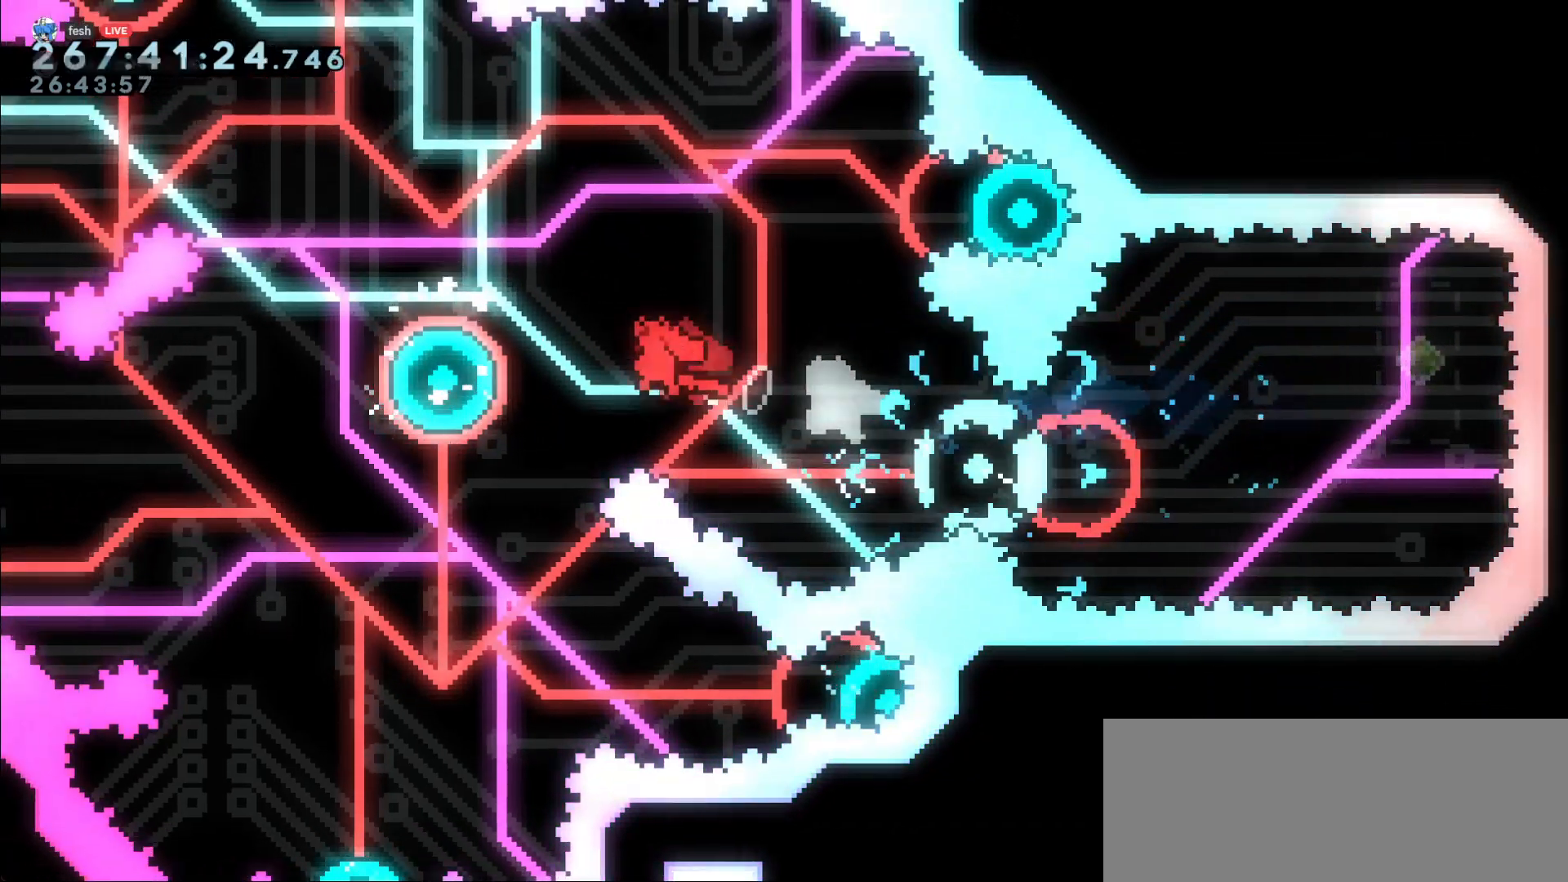
{"keys": ["left"], "events": [[33, "demo", "down"], [83, "up", "down"], [183, "demo", "up"], [183, "up", "up"], [367, "left", "down"]]}